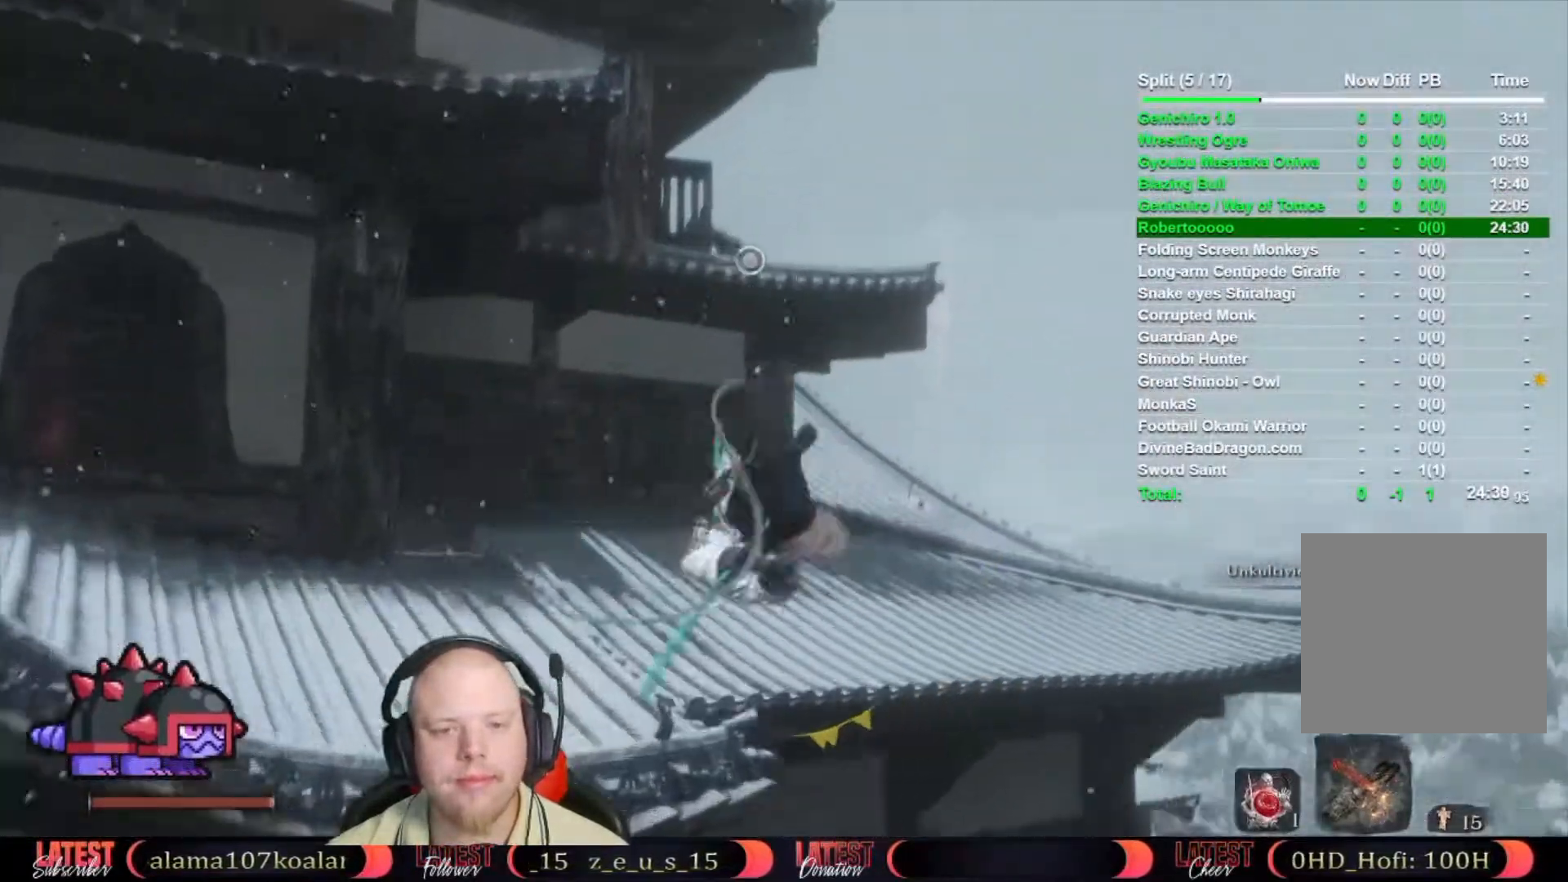
Gameplay with a controller (Xbox layout); each line is a JSON object with the inputs held at the frame after it. "events" lists button and stick changes between this image and that frame as [ms after this image, input, new state], when the widget could be followed in between. Not read: L2 R2.
{"buttons": [], "left_stick": "up", "right_stick": "center", "events": []}
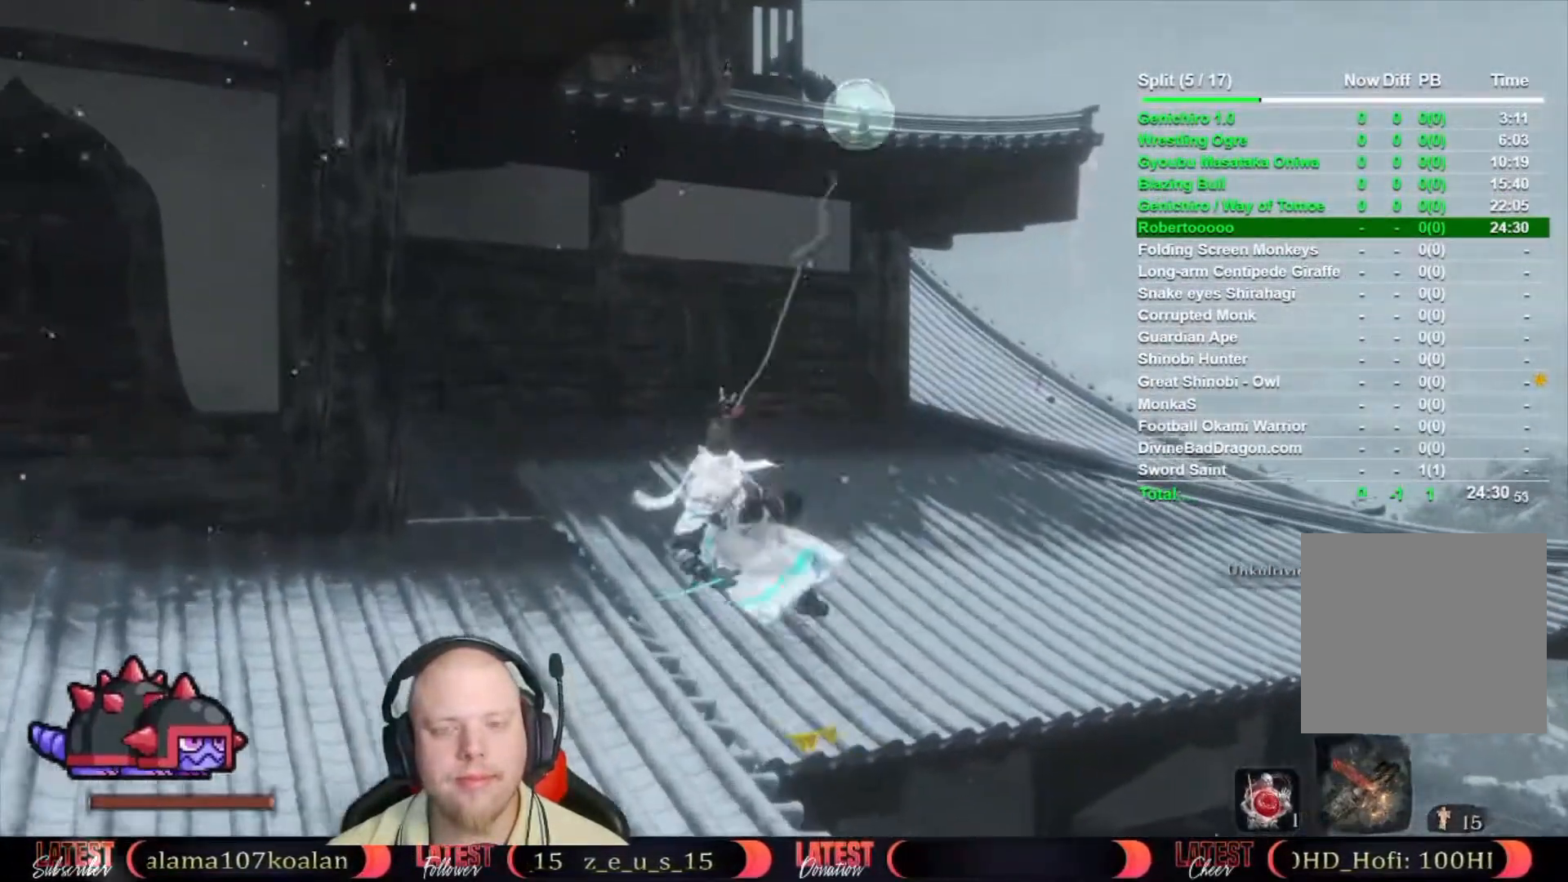
{"buttons": [], "left_stick": "up", "right_stick": "down-left", "events": [[300, "right_stick", "down-left"]]}
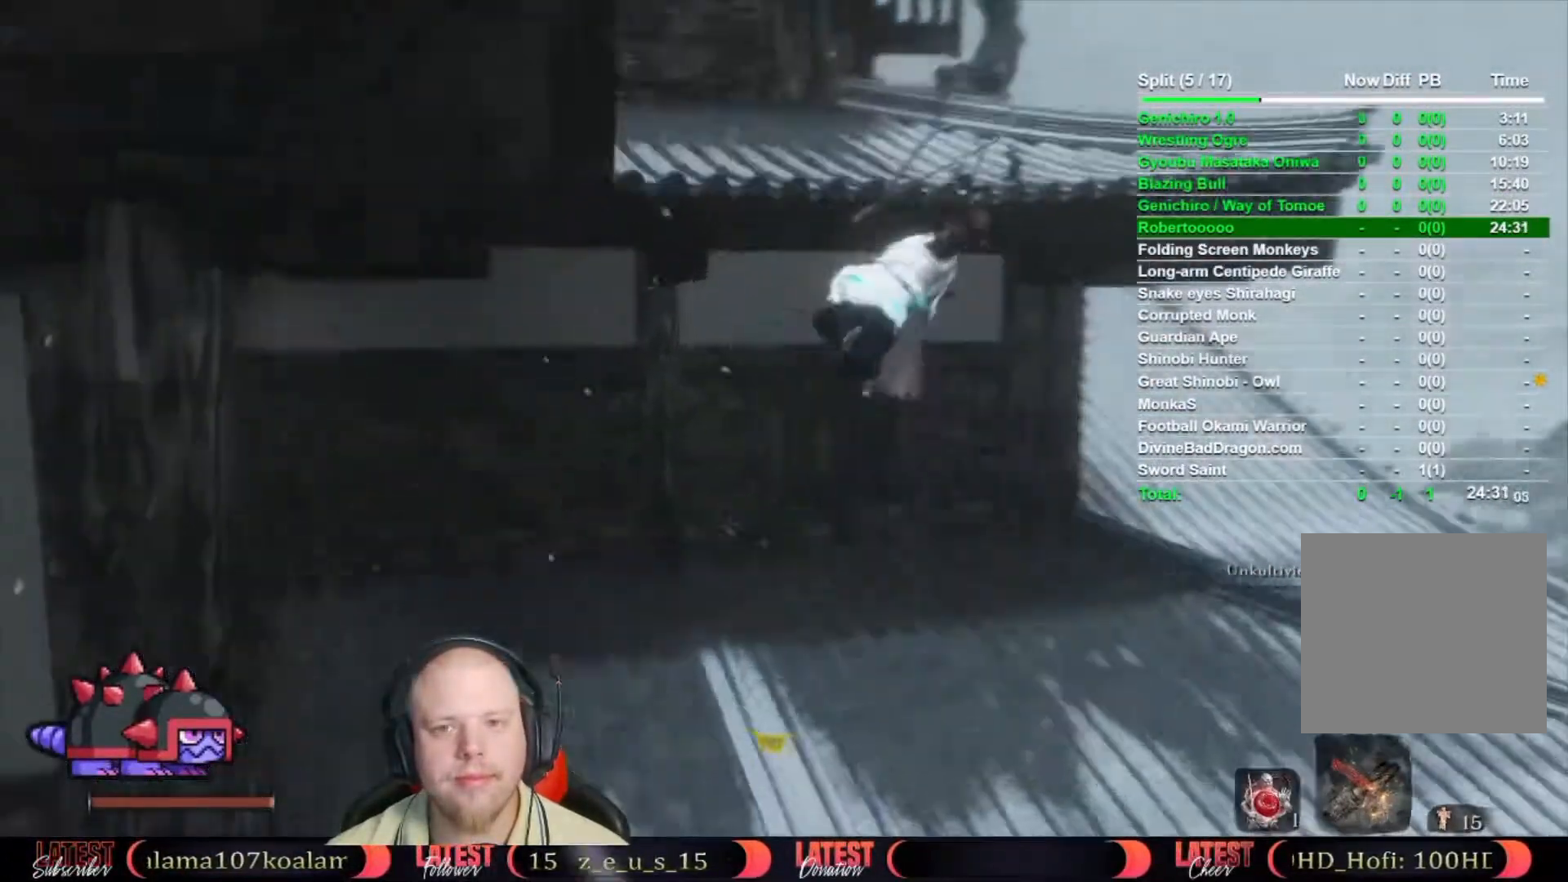
{"buttons": ["B"], "left_stick": "up", "right_stick": "center", "events": [[33, "right_stick", "center"], [300, "B", "down"]]}
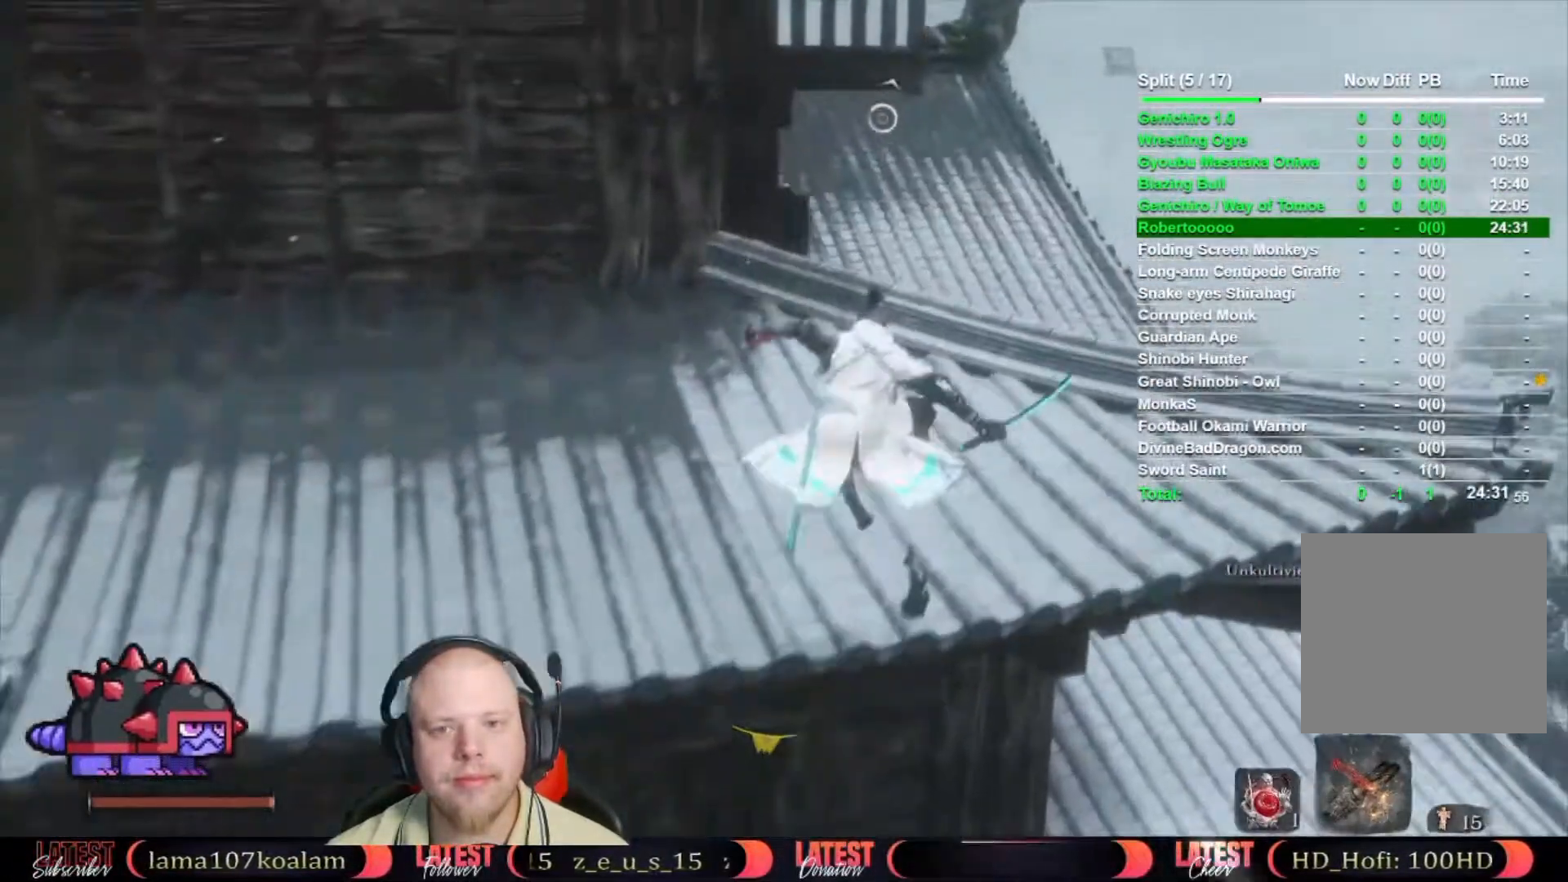
{"buttons": ["A", "B"], "left_stick": "up", "right_stick": "center", "events": [[450, "A", "down"]]}
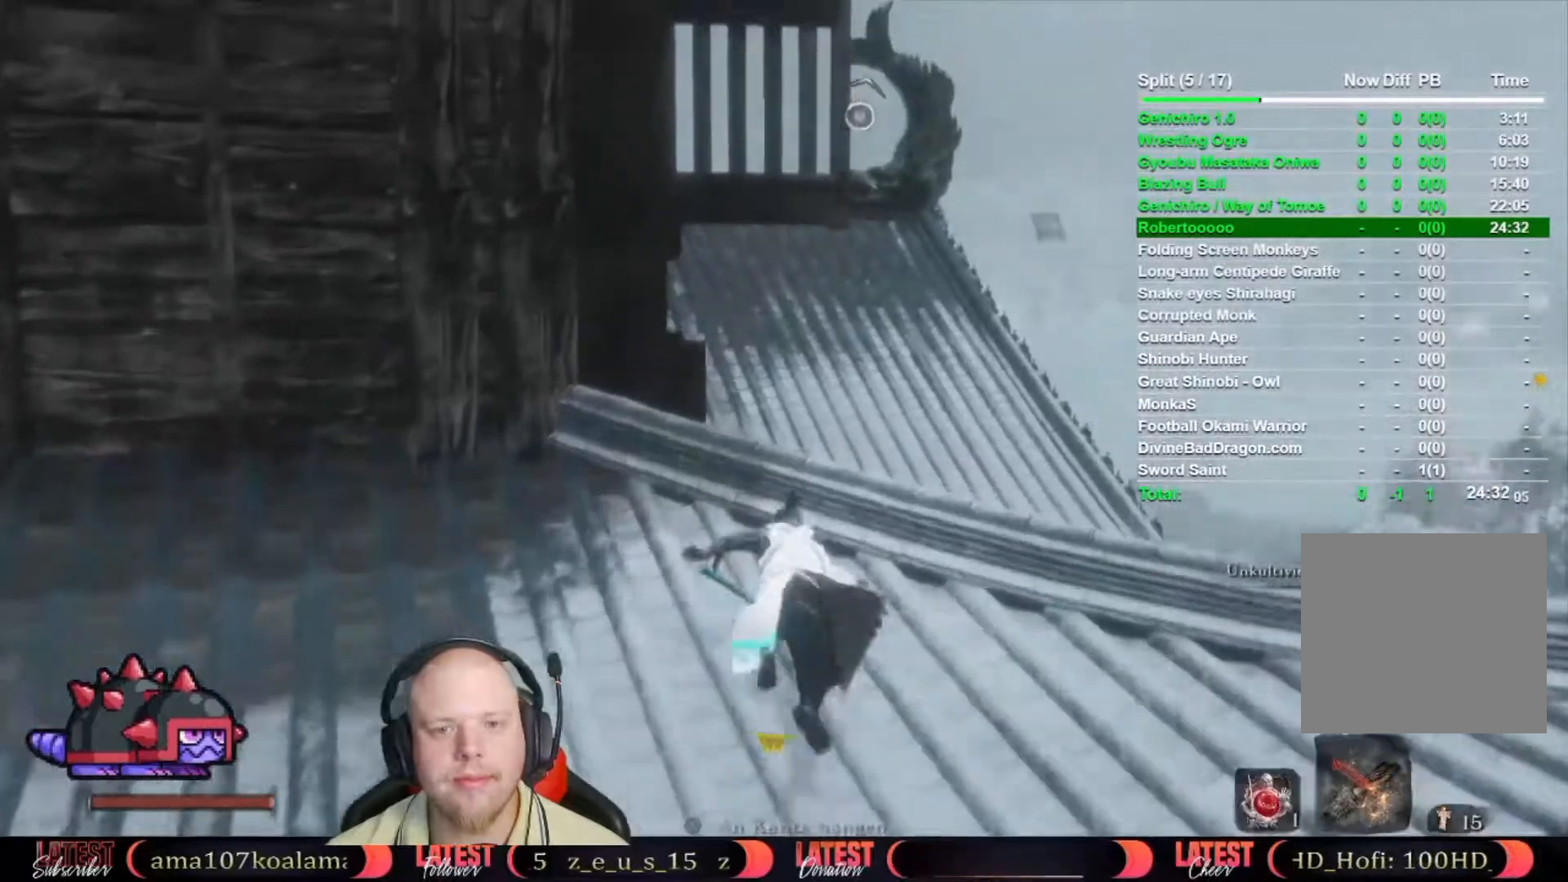
{"buttons": [], "left_stick": "up", "right_stick": "center", "events": [[100, "B", "up"], [133, "A", "up"], [183, "right_stick", "left"], [333, "right_stick", "center"]]}
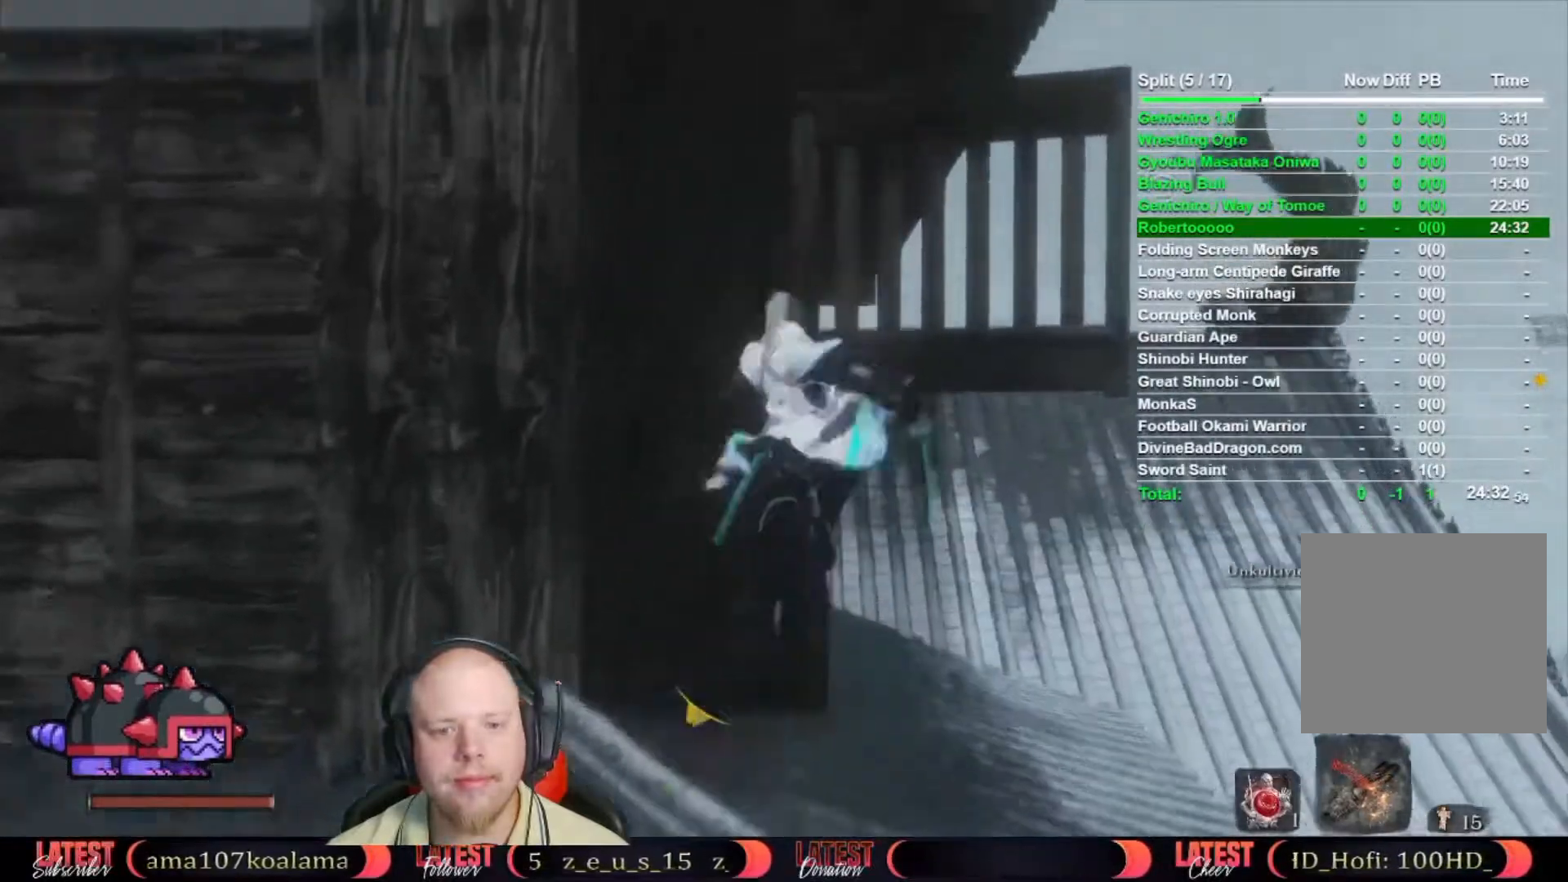
{"buttons": [], "left_stick": "up", "right_stick": "center", "events": []}
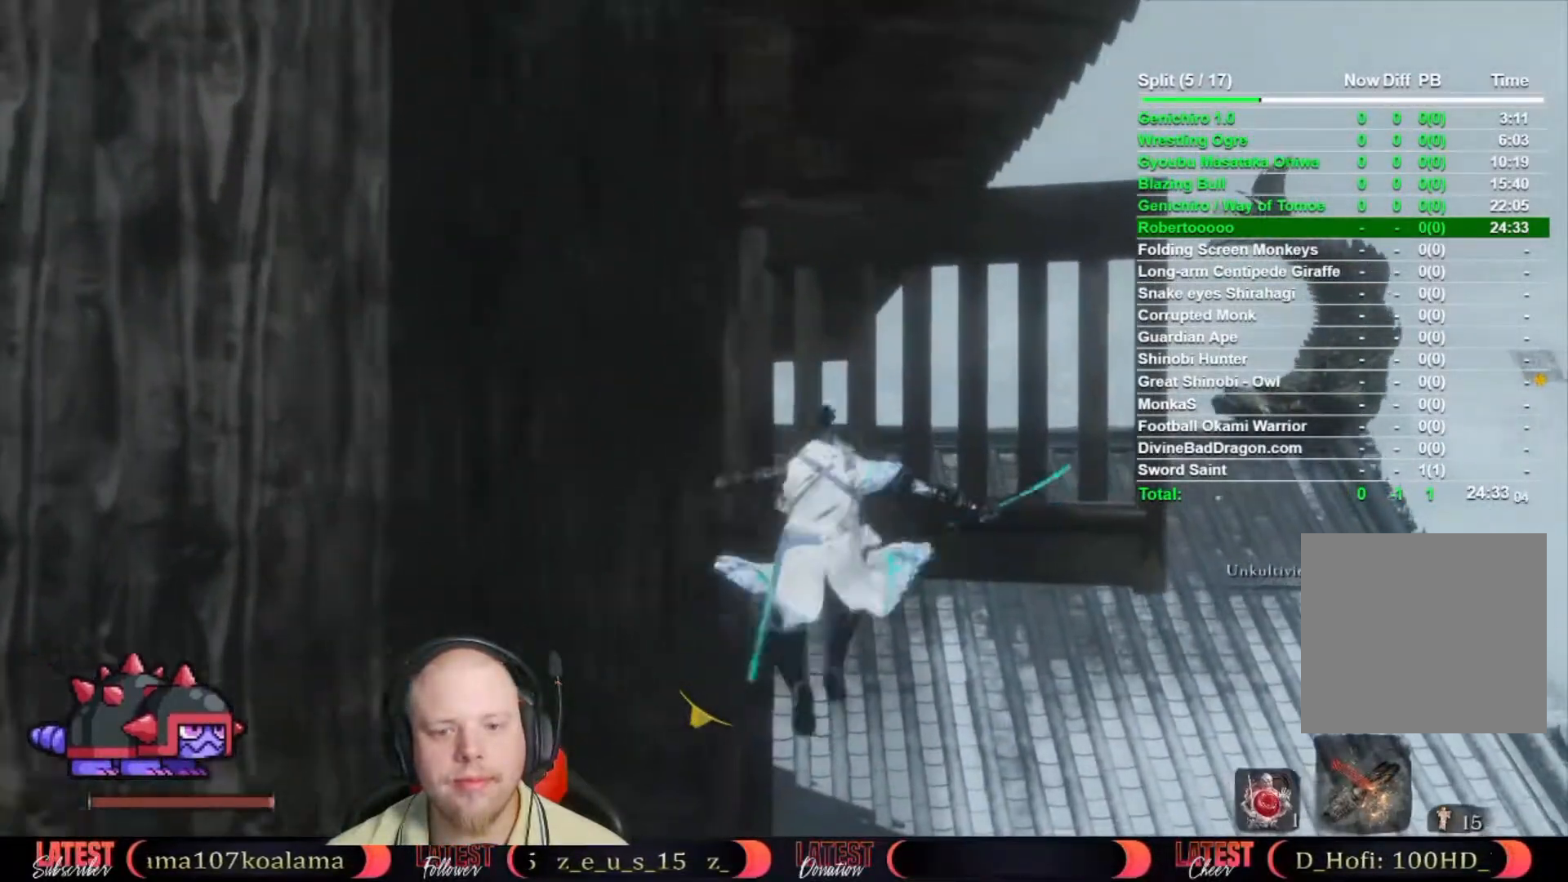
{"buttons": [], "left_stick": "left", "right_stick": "left"}
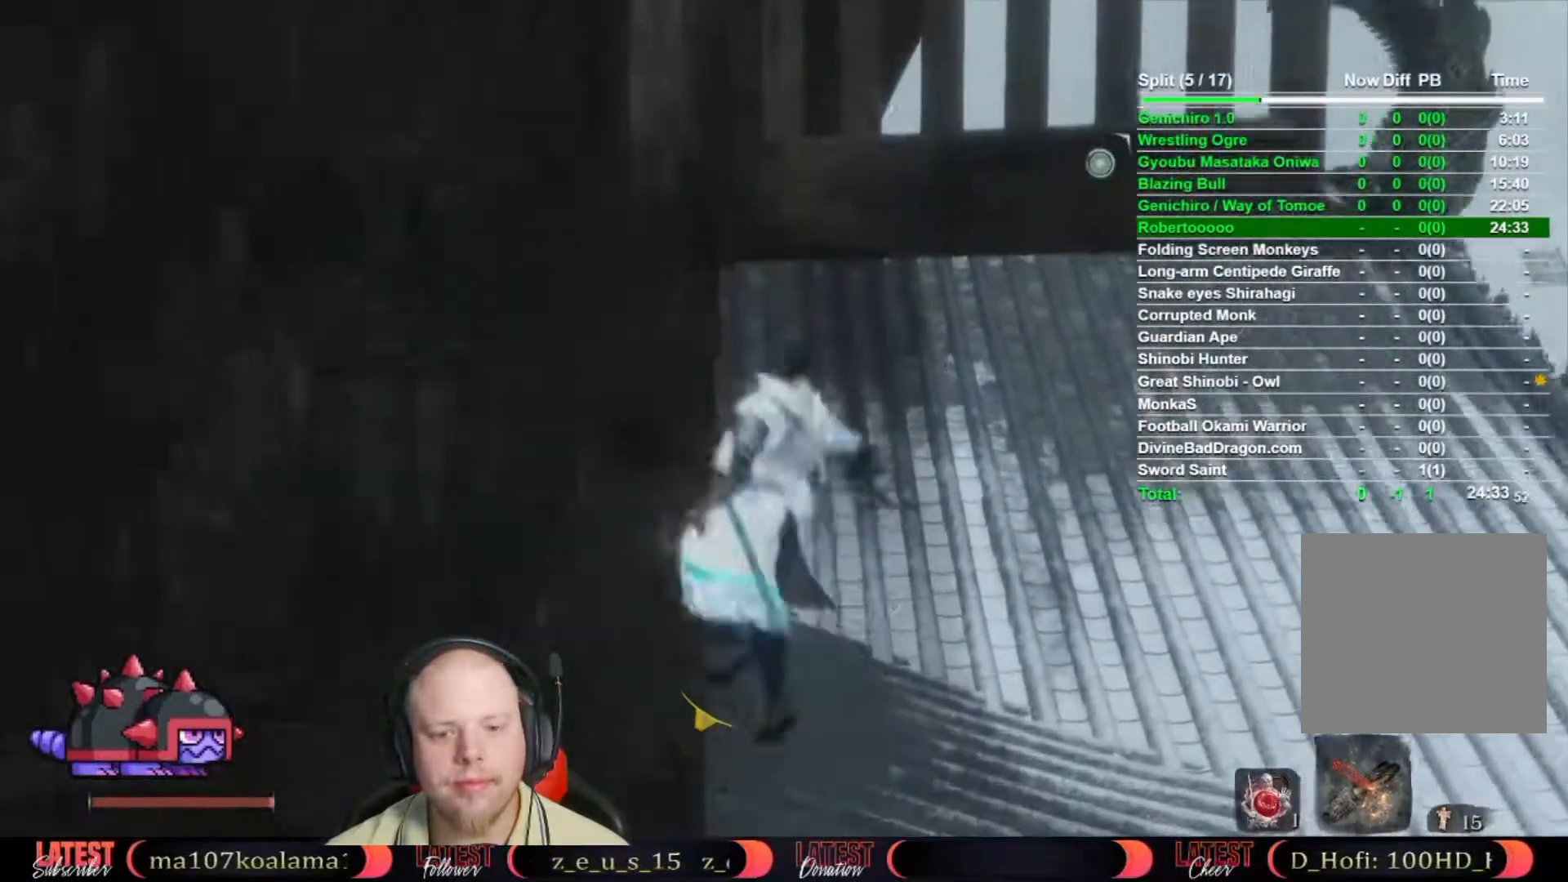
{"buttons": [], "left_stick": "up-left", "right_stick": "center"}
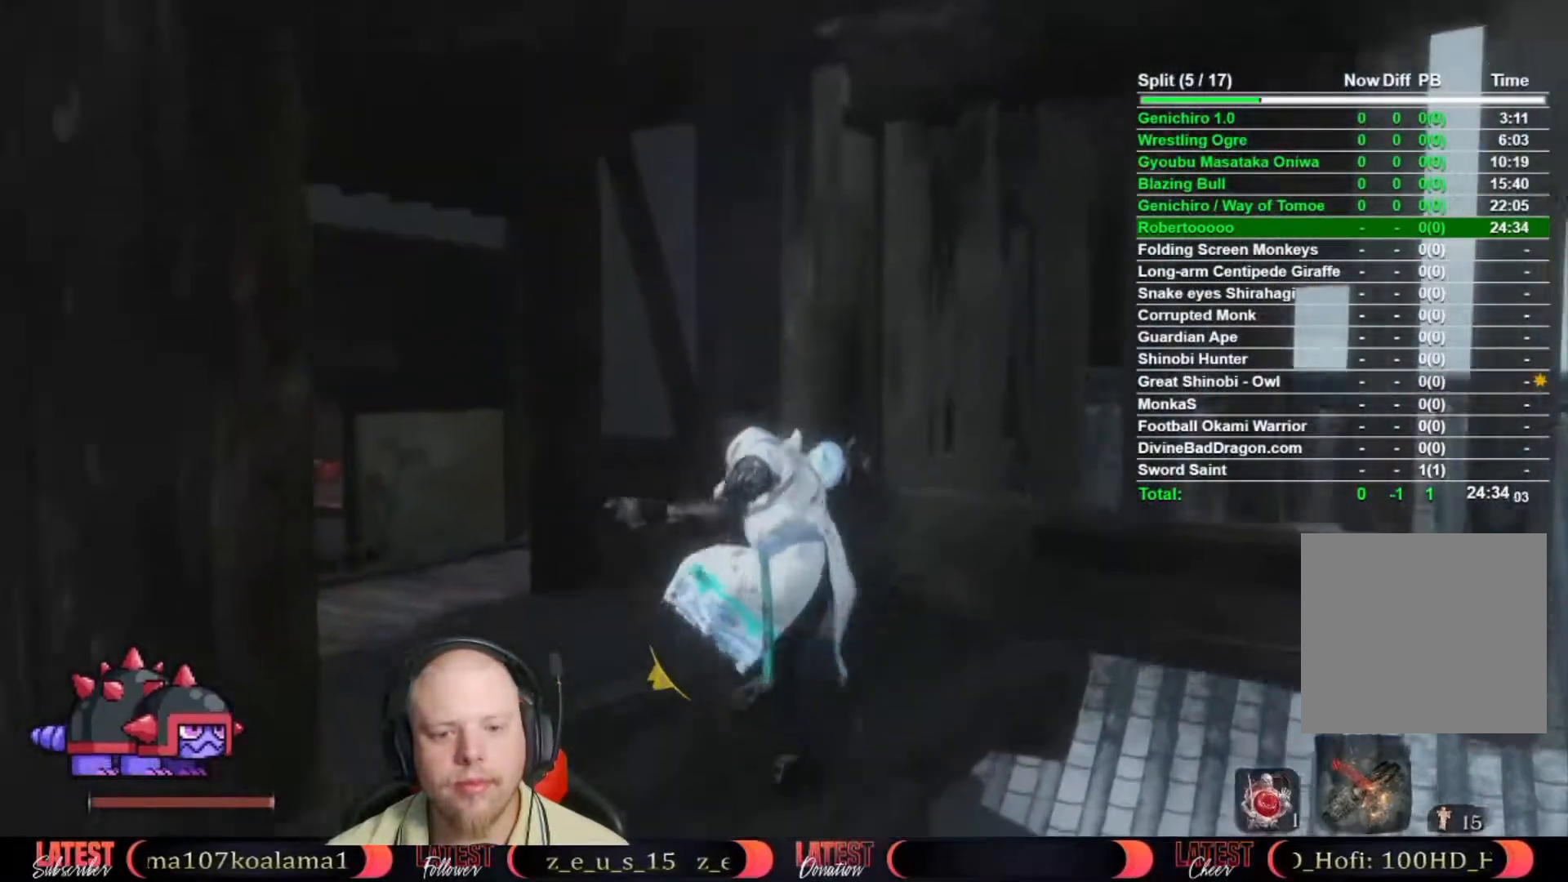
{"buttons": [], "left_stick": "up-left", "right_stick": "center", "events": [[17, "A", "down"], [117, "A", "up"], [250, "right_stick", "down-left"], [417, "right_stick", "center"]]}
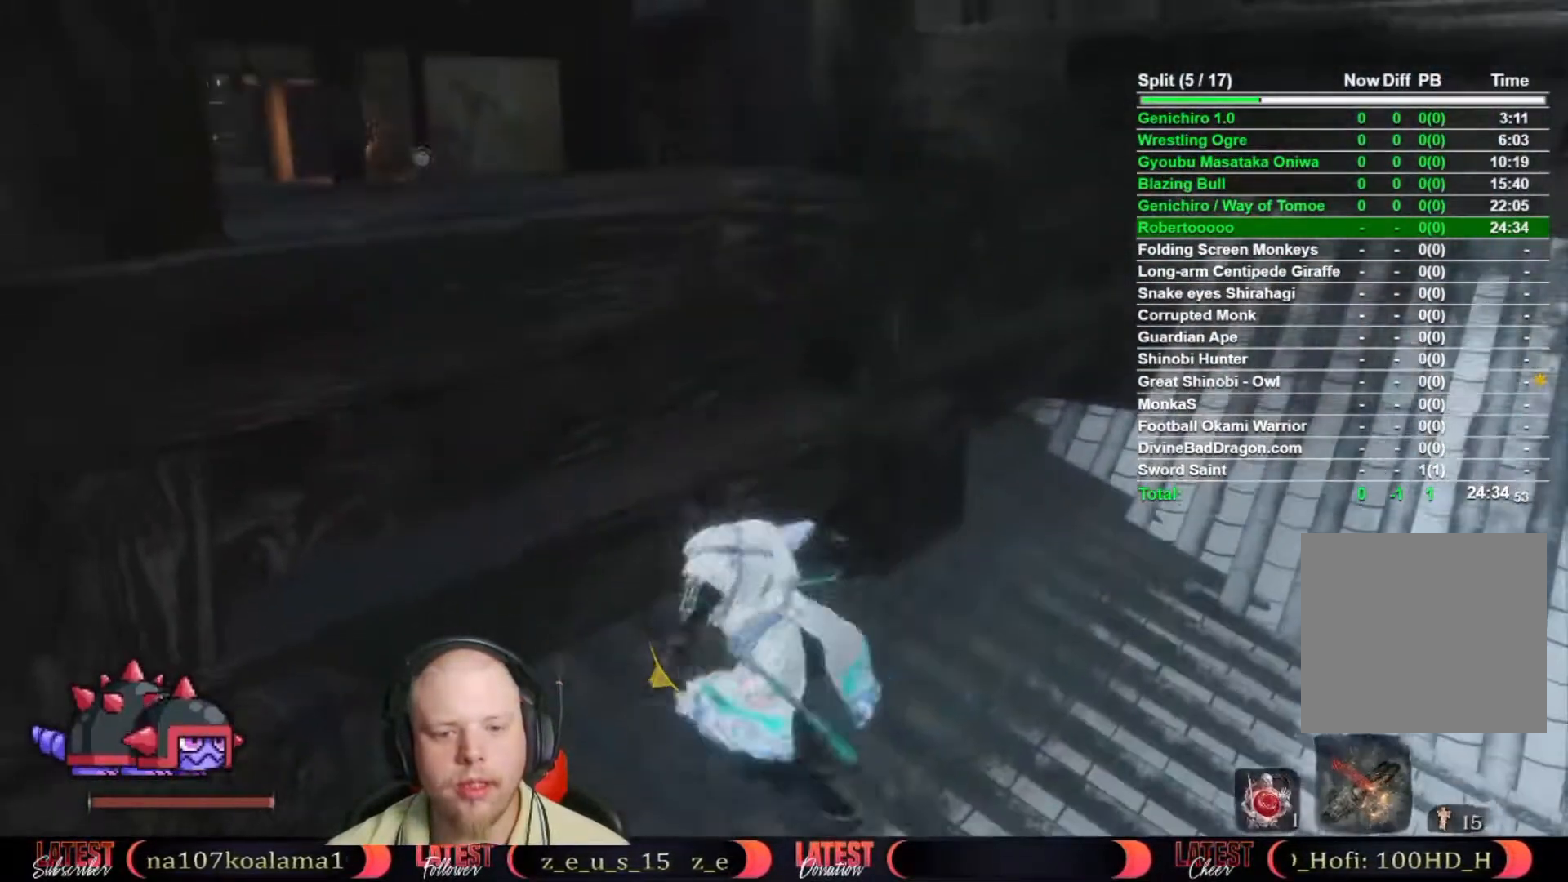
{"buttons": [], "left_stick": "up-left", "right_stick": "center", "events": [[50, "A", "down"], [150, "A", "up"]]}
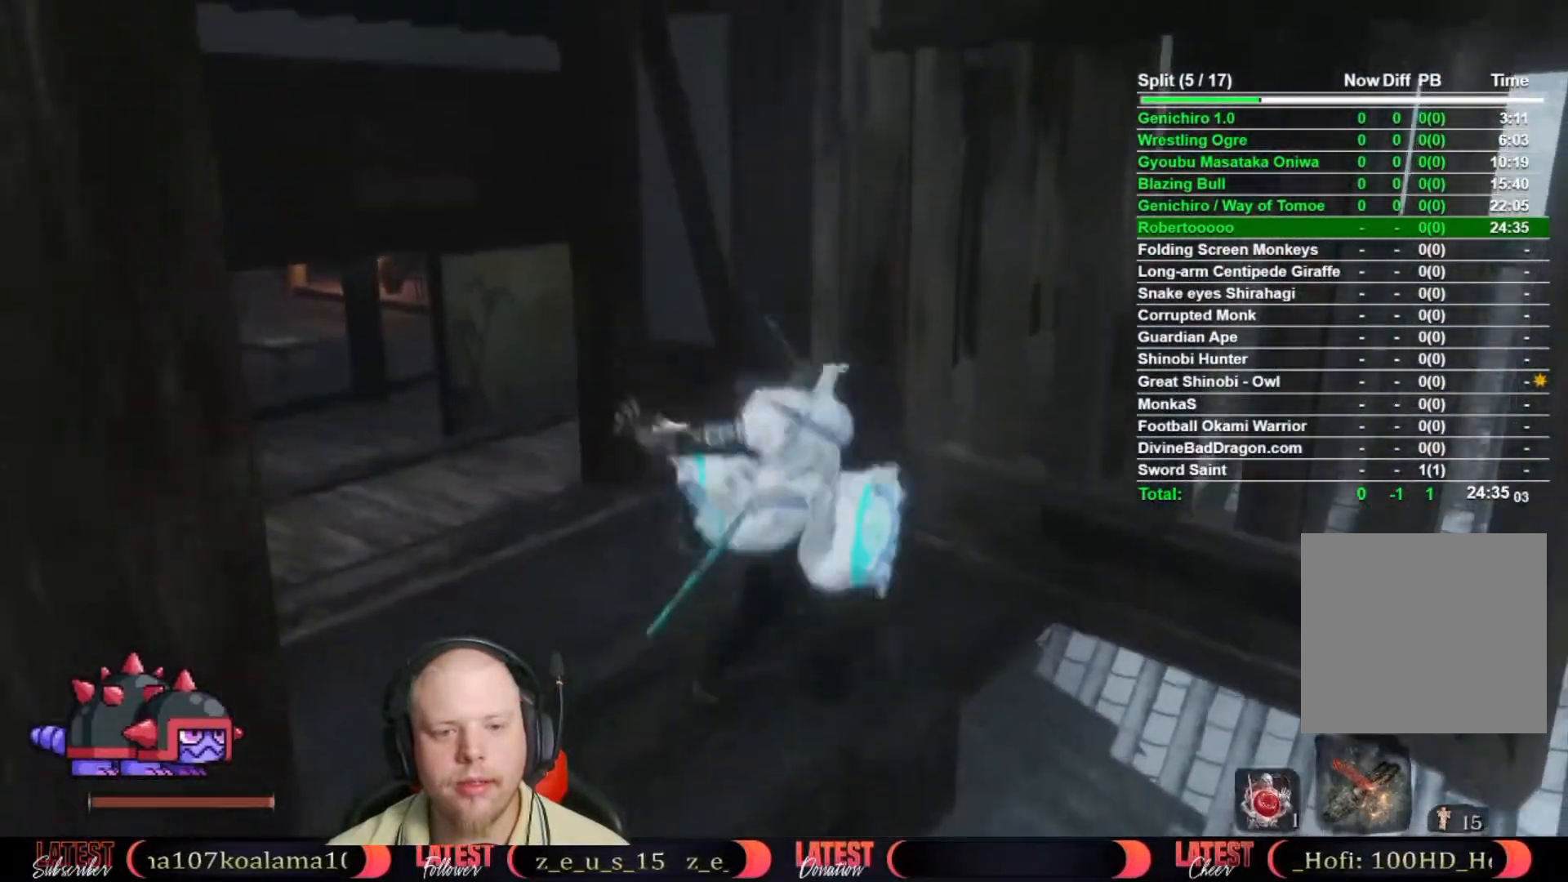
{"buttons": [], "left_stick": "up-left", "right_stick": "down-left", "events": [[183, "right_stick", "down"], [350, "right_stick", "center"], [500, "right_stick", "down-left"]]}
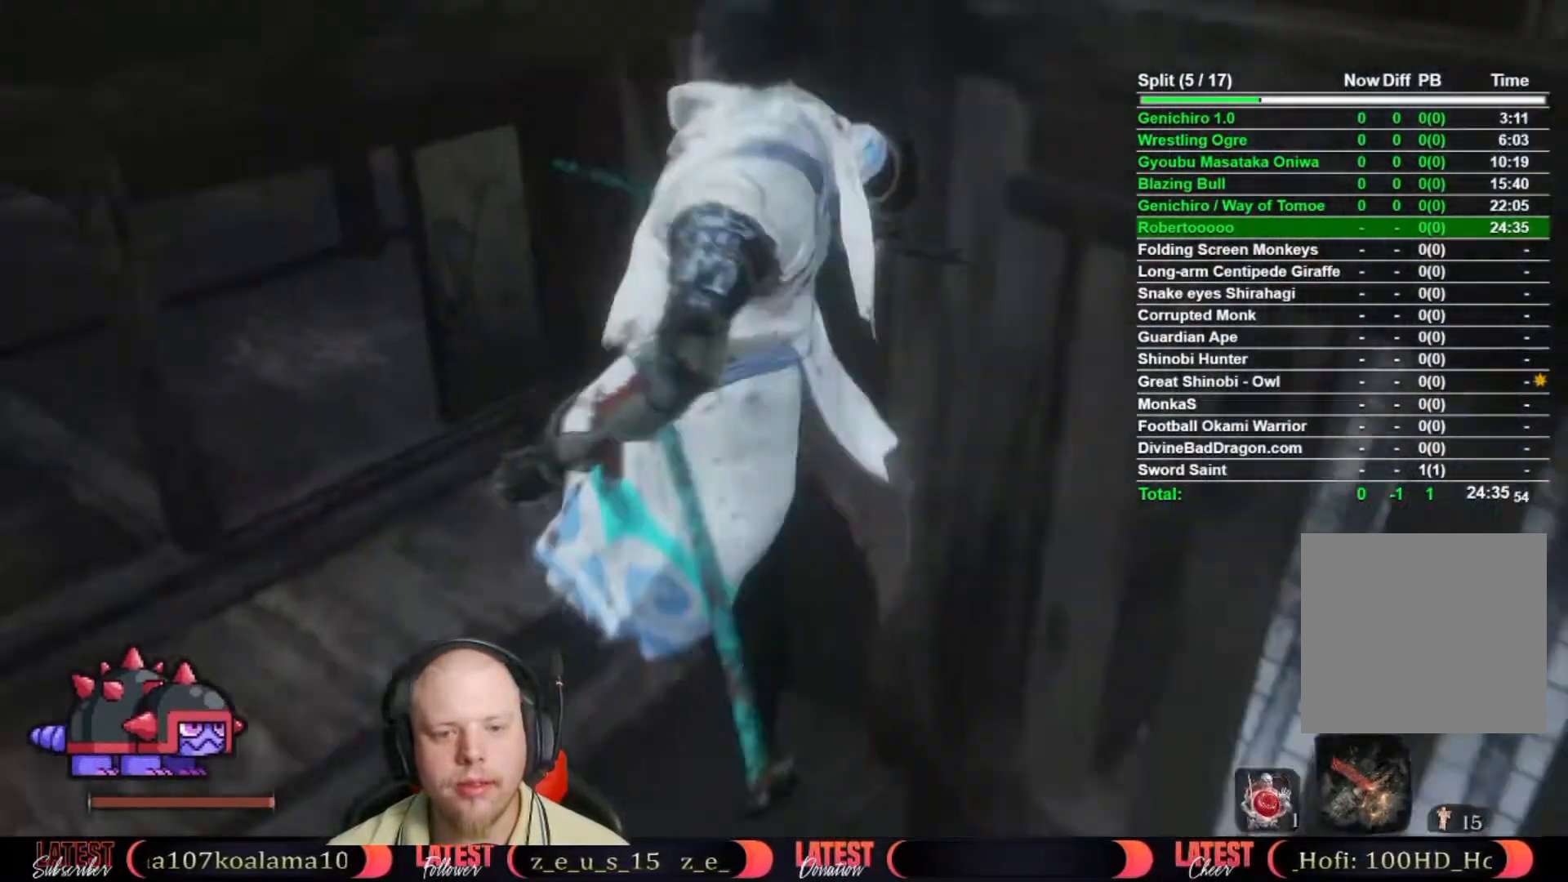
{"buttons": [], "left_stick": "up-left", "right_stick": "center", "events": [[150, "right_stick", "center"]]}
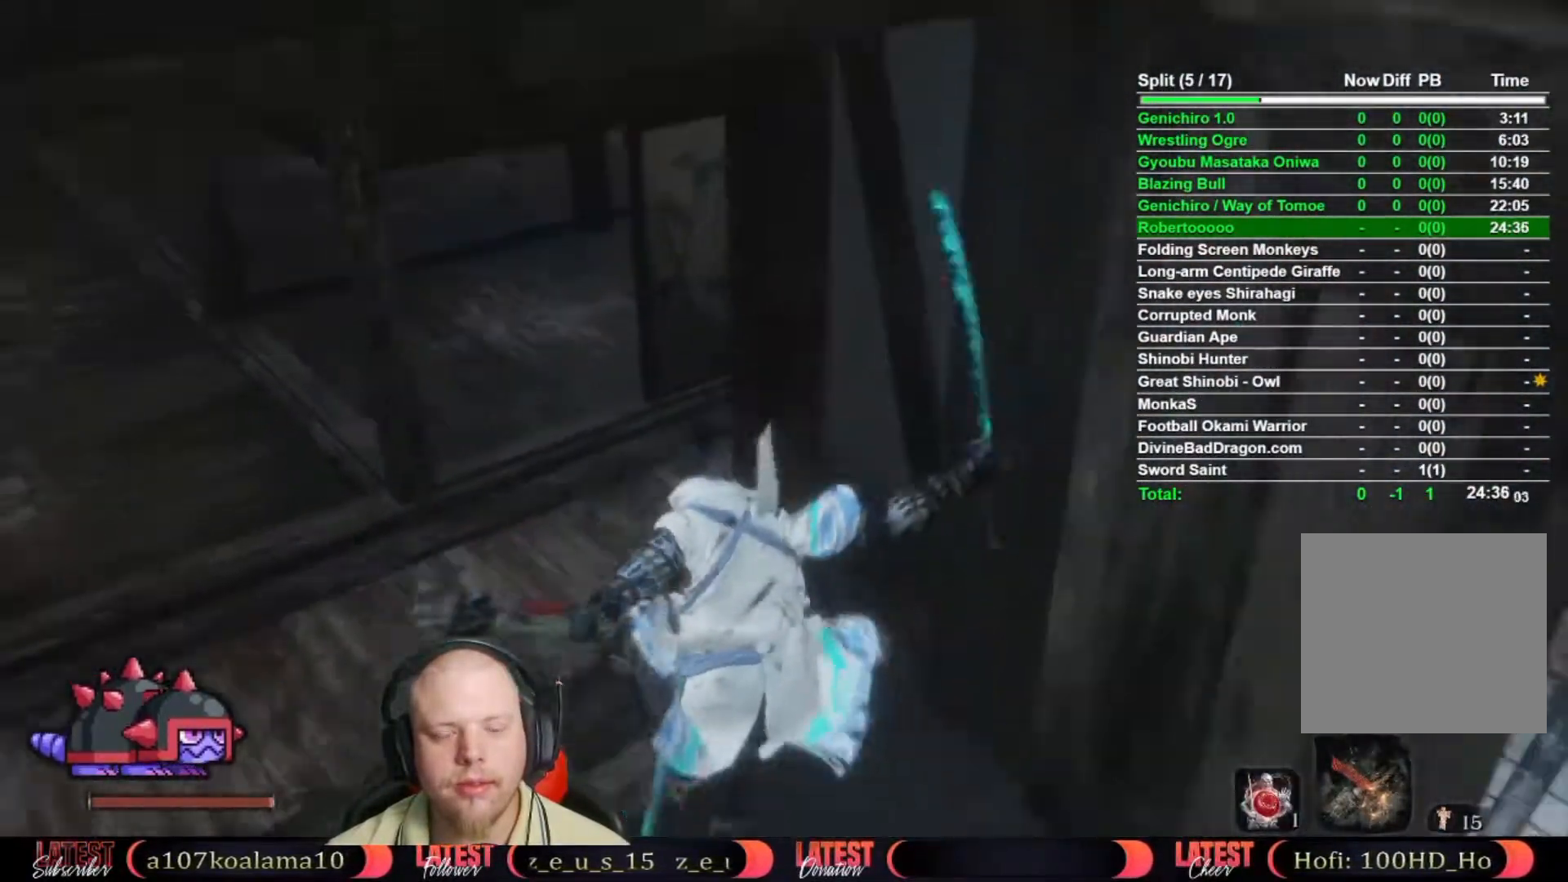
{"buttons": [], "left_stick": "up-left", "right_stick": "center", "events": [[67, "right_stick", "up"], [217, "right_stick", "center"]]}
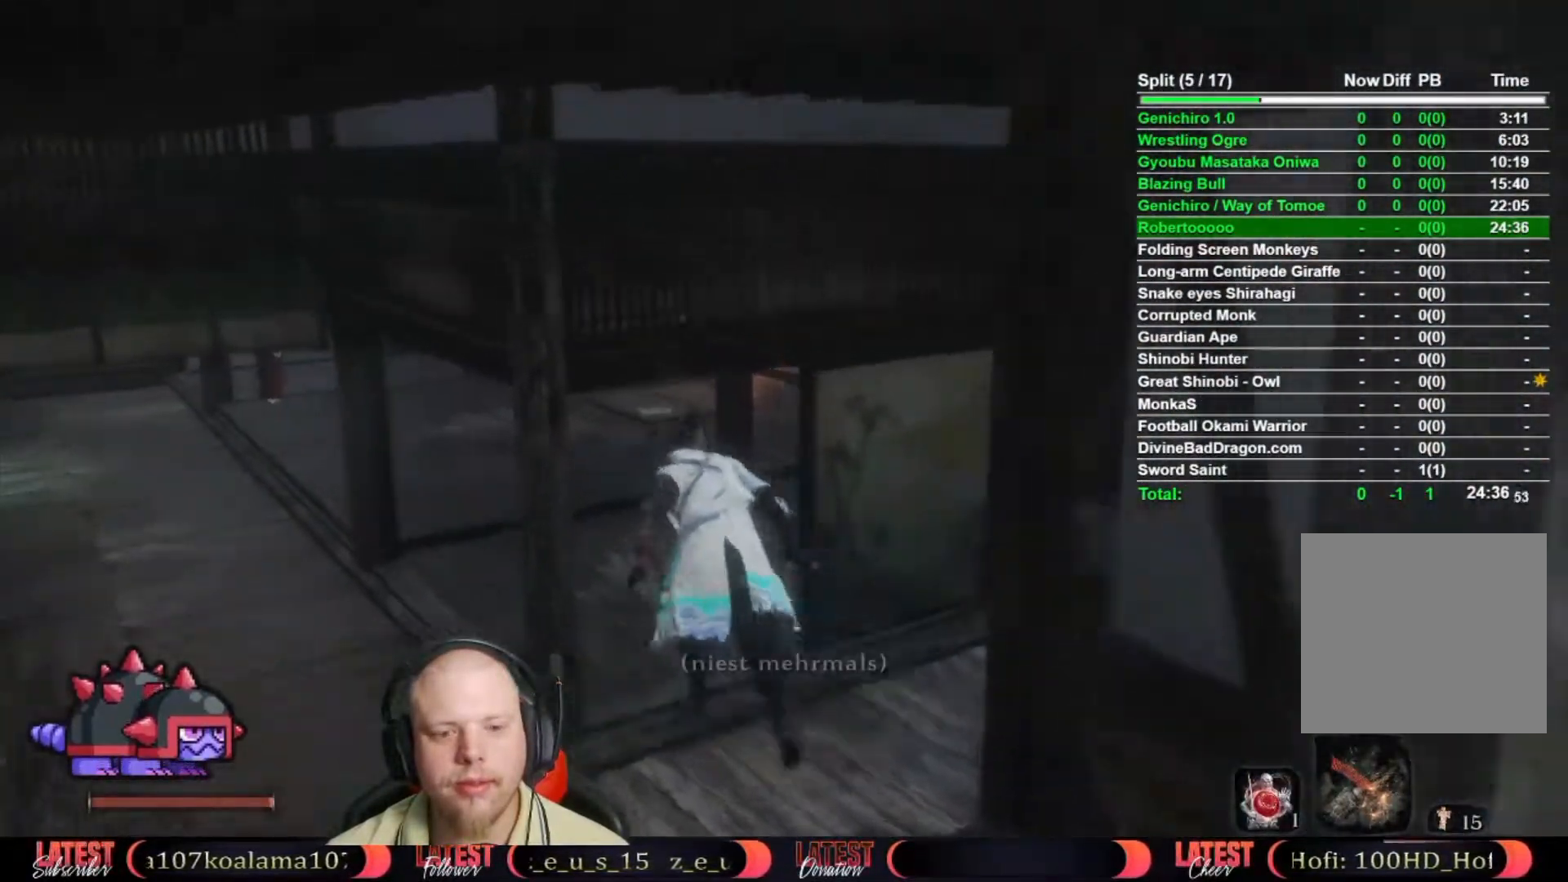
{"buttons": [], "left_stick": "up", "right_stick": "up", "events": [[133, "left_stick", "up"], [417, "right_stick", "up"]]}
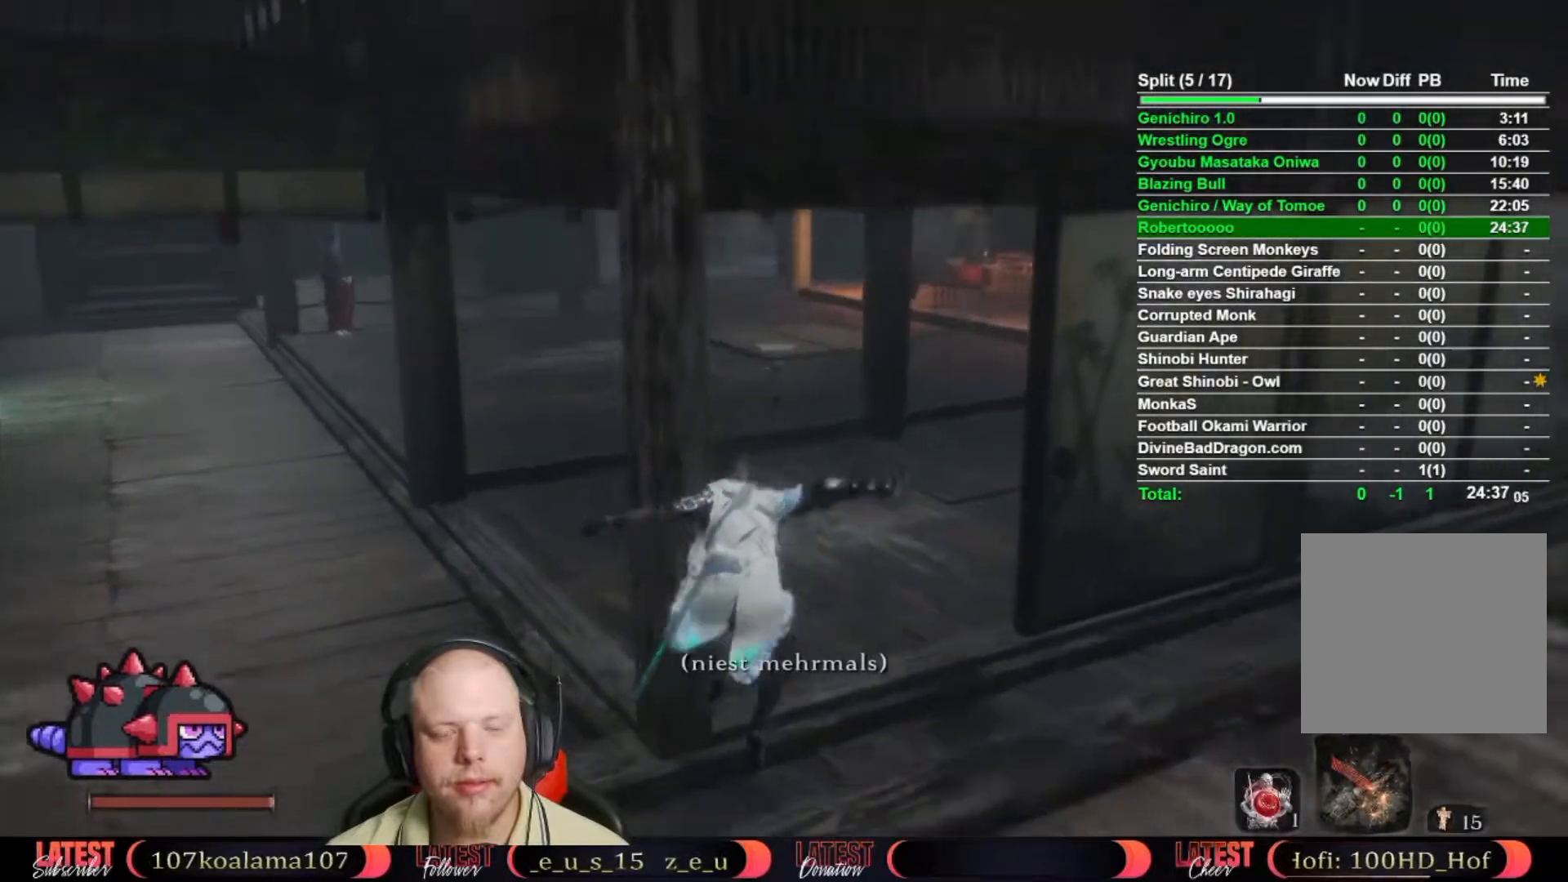
{"buttons": [], "left_stick": "up", "right_stick": "center", "events": [[33, "right_stick", "center"]]}
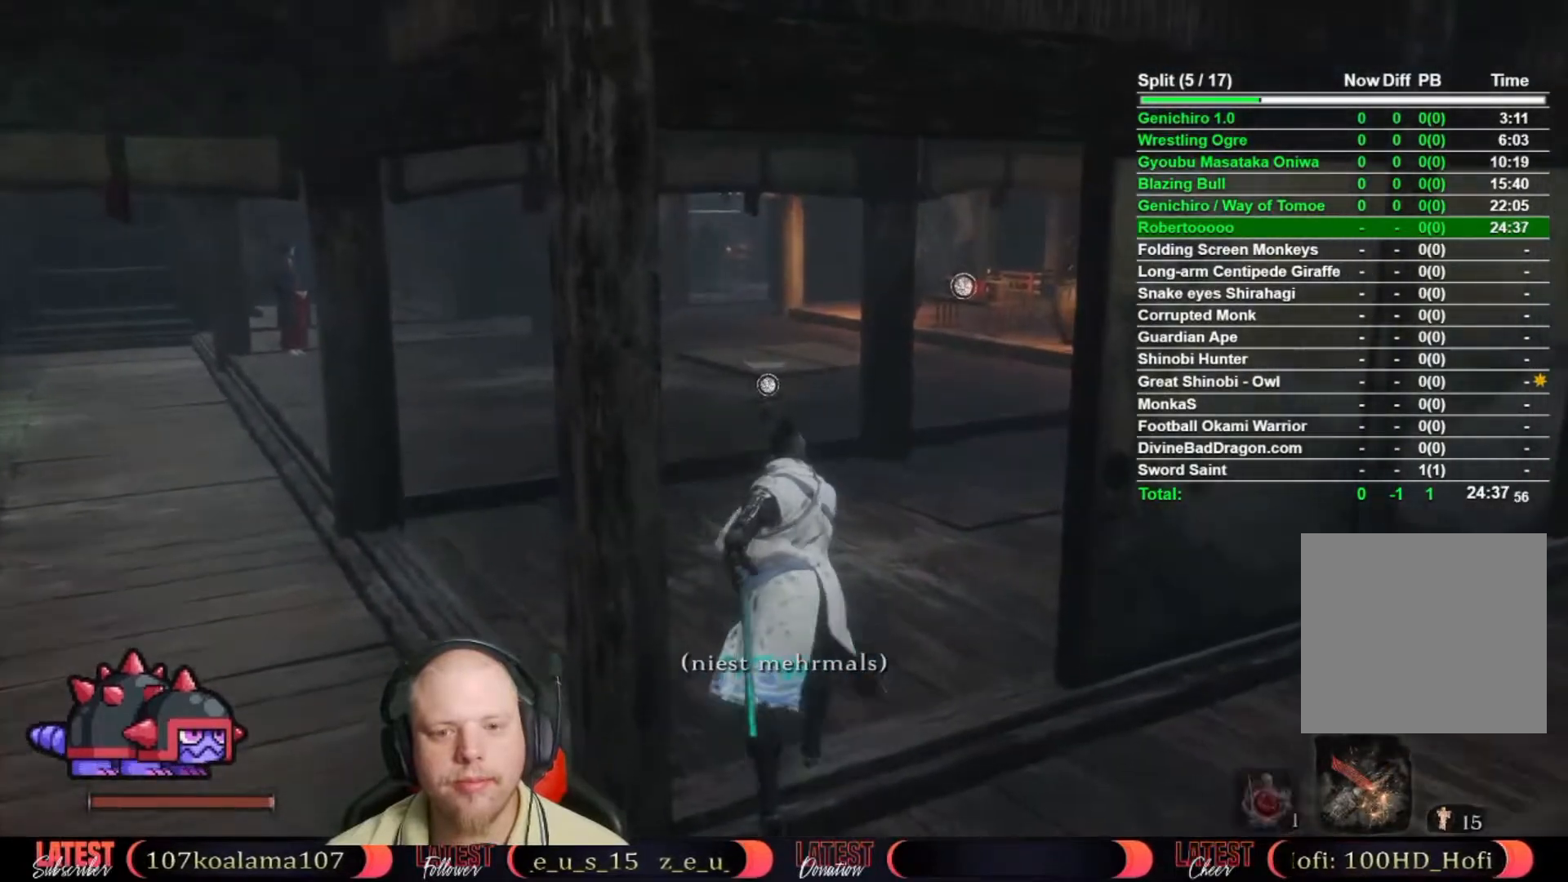
{"buttons": [], "left_stick": "up", "right_stick": "center", "events": [[67, "right_stick", "up"], [167, "right_stick", "center"]]}
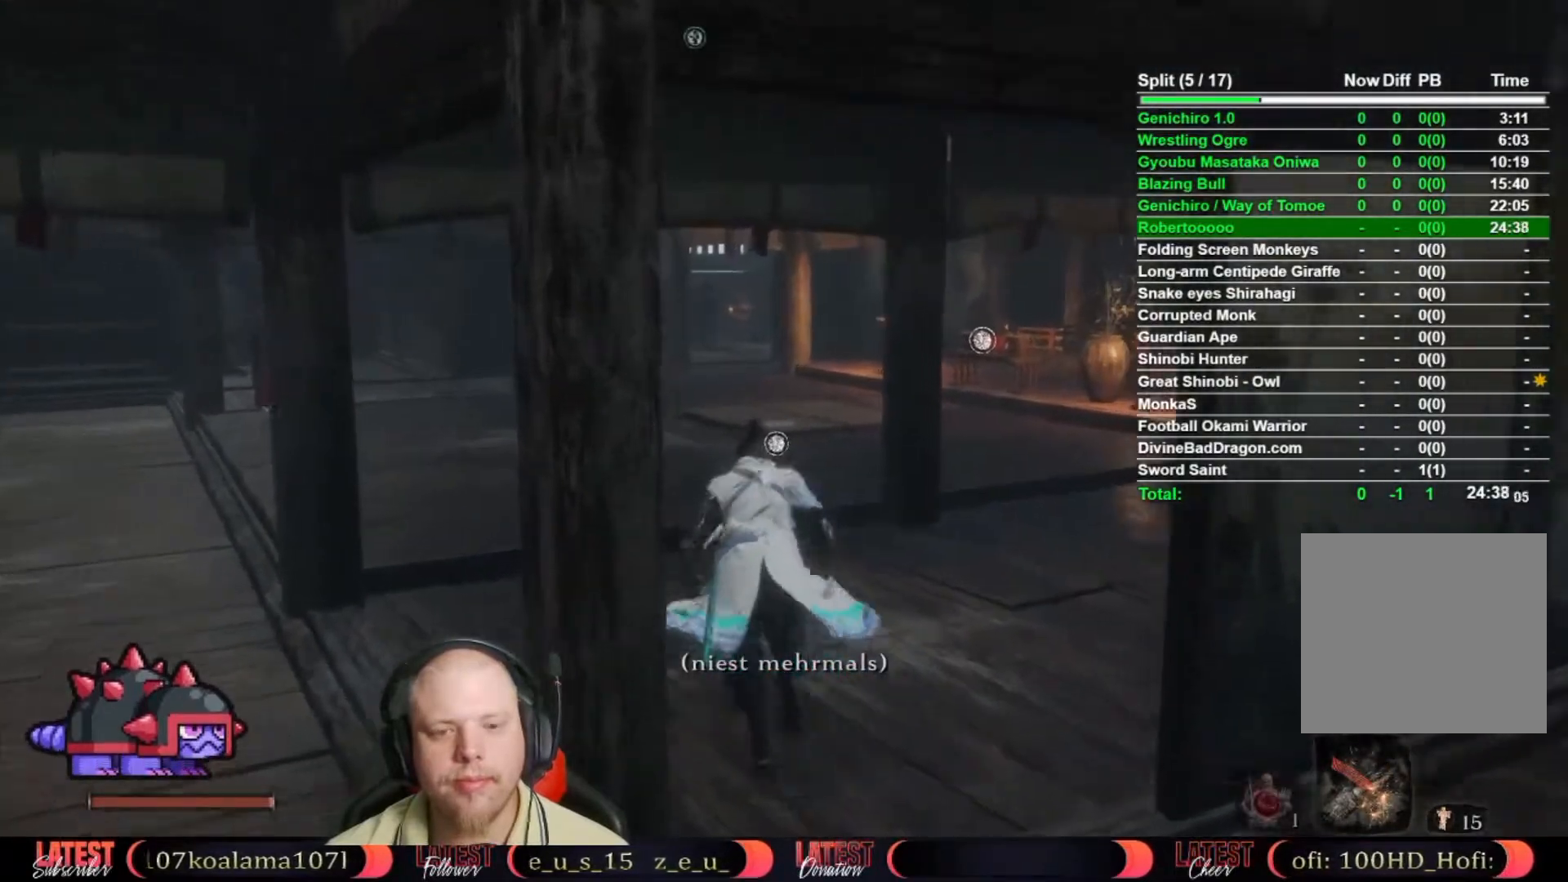
{"buttons": [], "left_stick": "up", "right_stick": "up", "events": [[67, "right_stick", "down"], [167, "right_stick", "center"], [433, "right_stick", "up"]]}
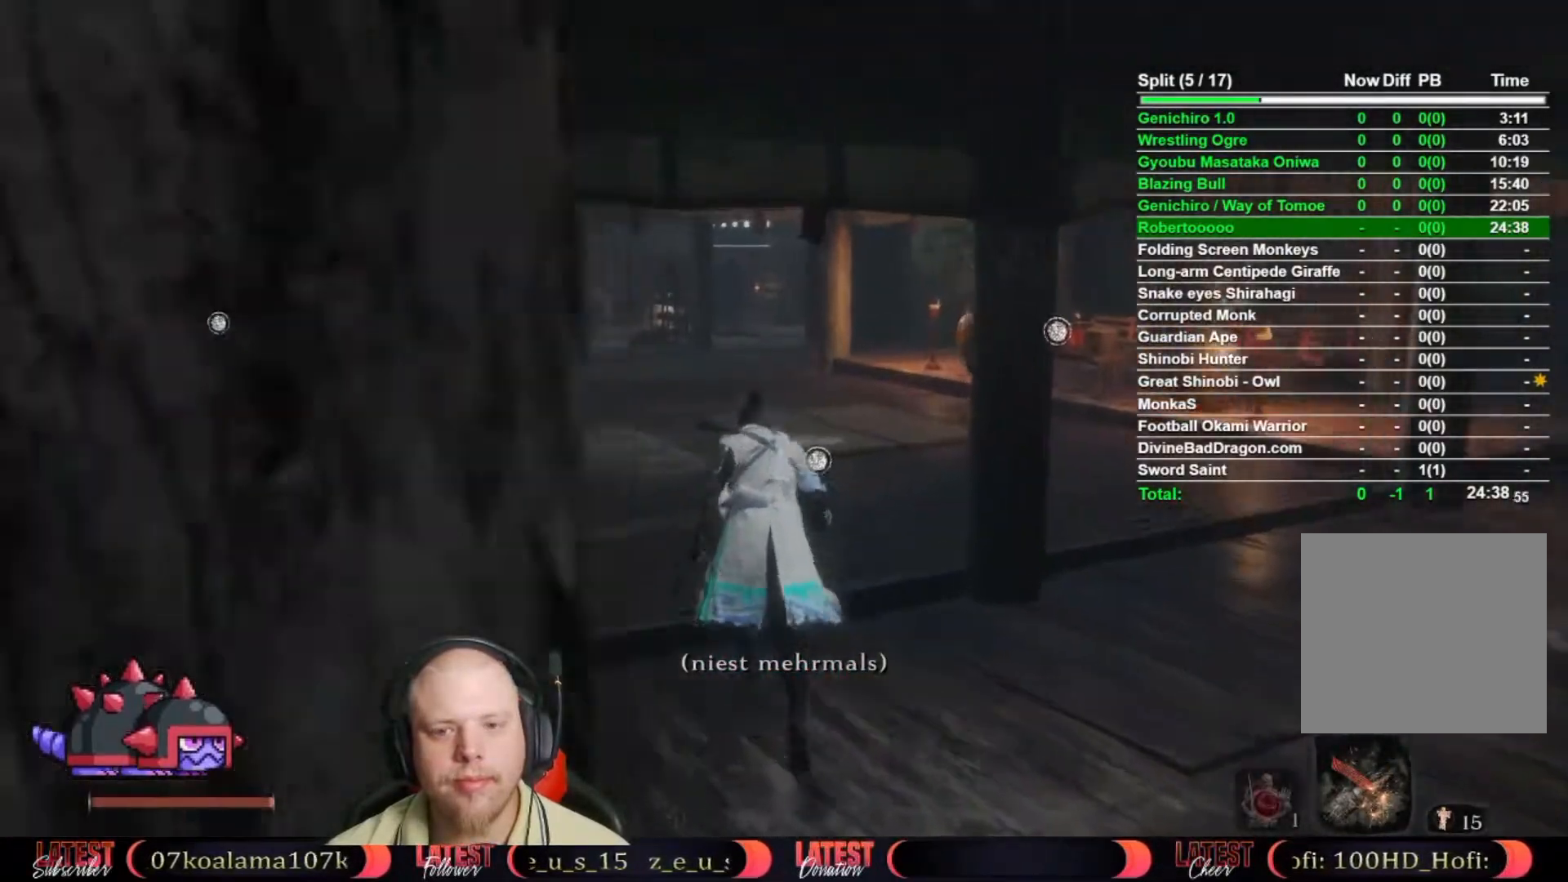
{"buttons": [], "left_stick": "up", "right_stick": "center", "events": [[50, "right_stick", "center"], [367, "right_stick", "down"], [433, "right_stick", "center"]]}
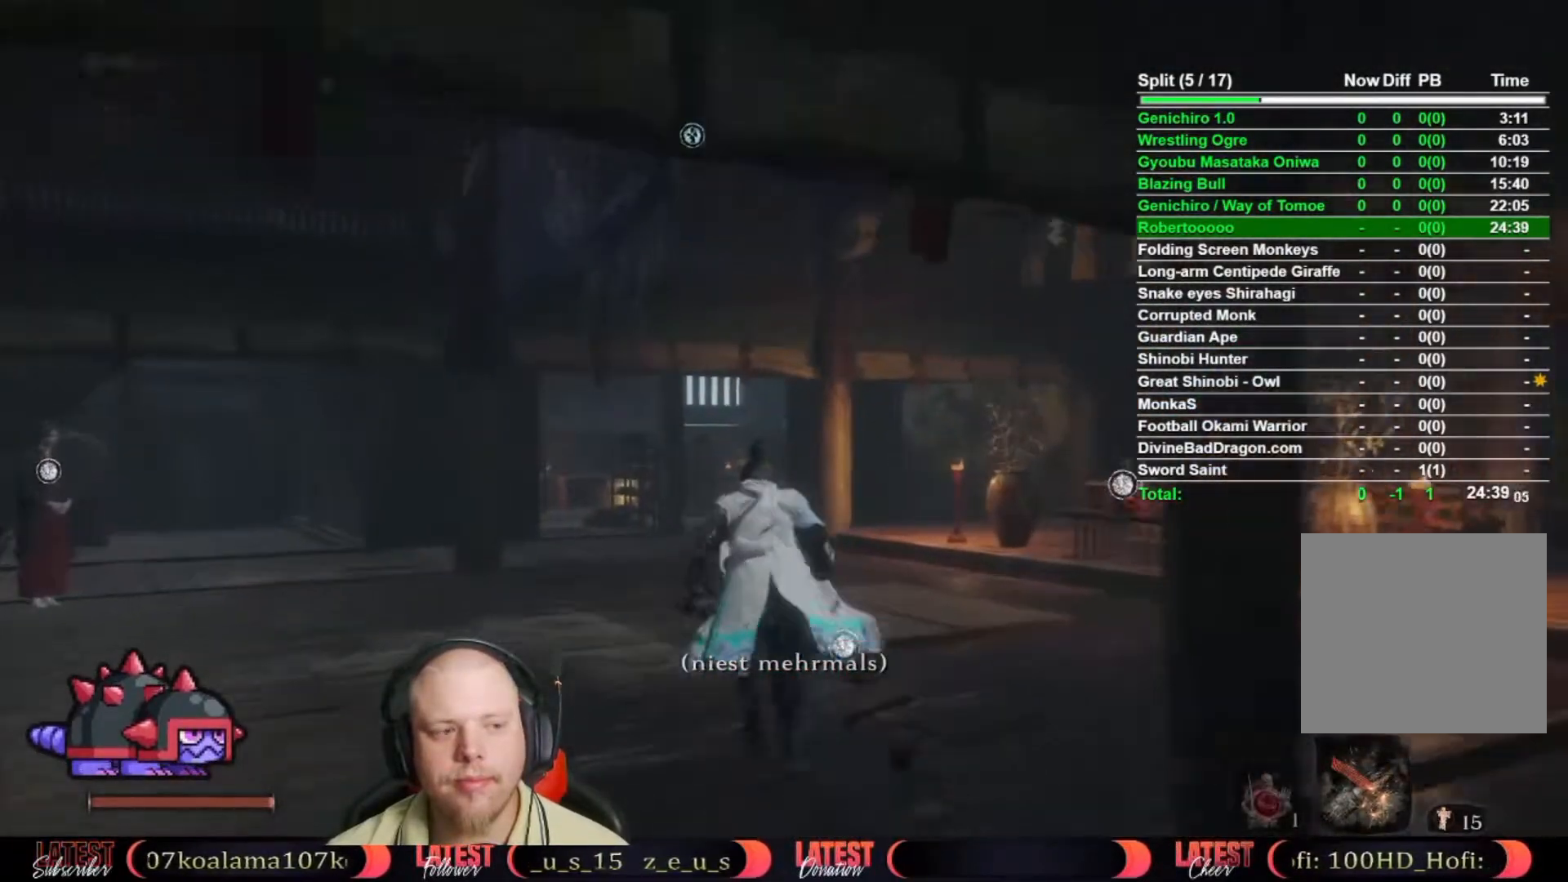
{"buttons": [], "left_stick": "up", "right_stick": "down", "events": [[67, "right_stick", "down"], [150, "right_stick", "center"], [500, "right_stick", "down"]]}
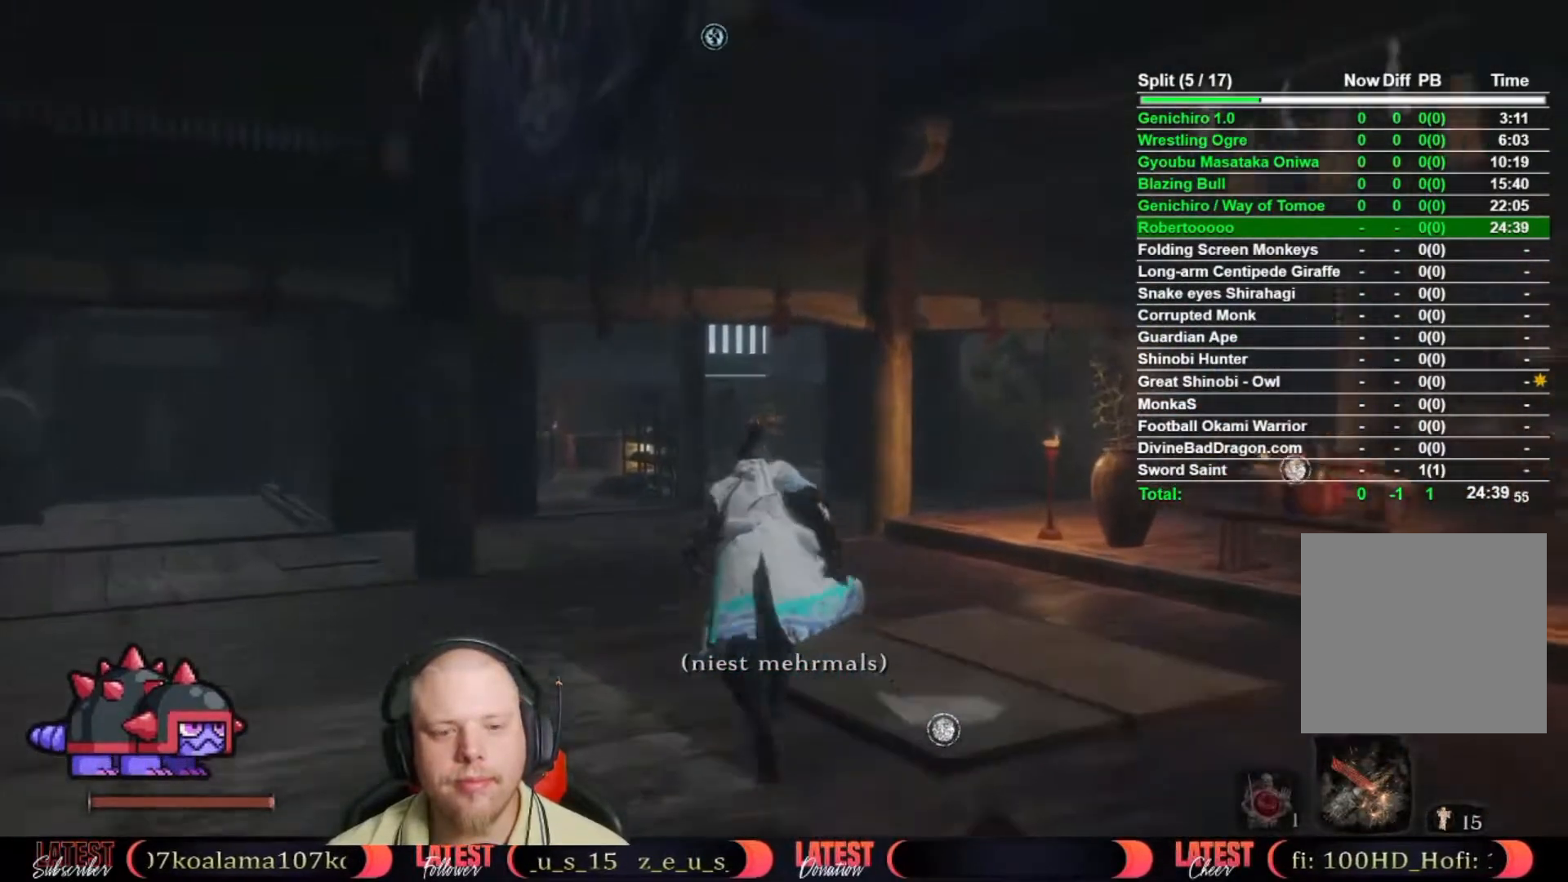
{"buttons": [], "left_stick": "up", "right_stick": "center", "events": [[117, "right_stick", "center"]]}
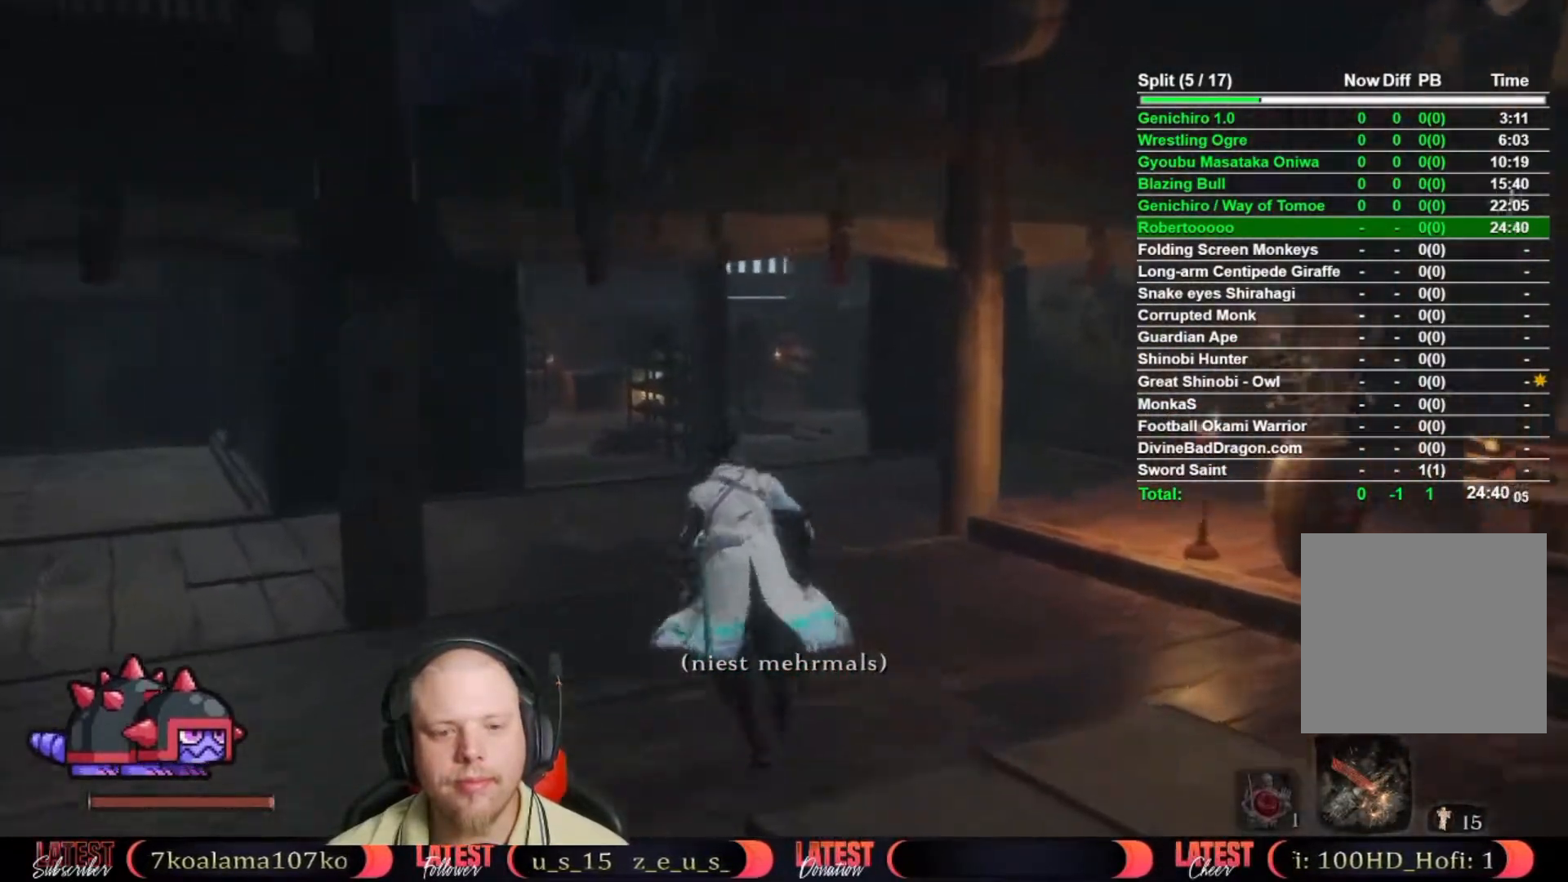
{"buttons": [], "left_stick": "up", "right_stick": "center", "events": [[150, "right_stick", "down"], [267, "right_stick", "center"]]}
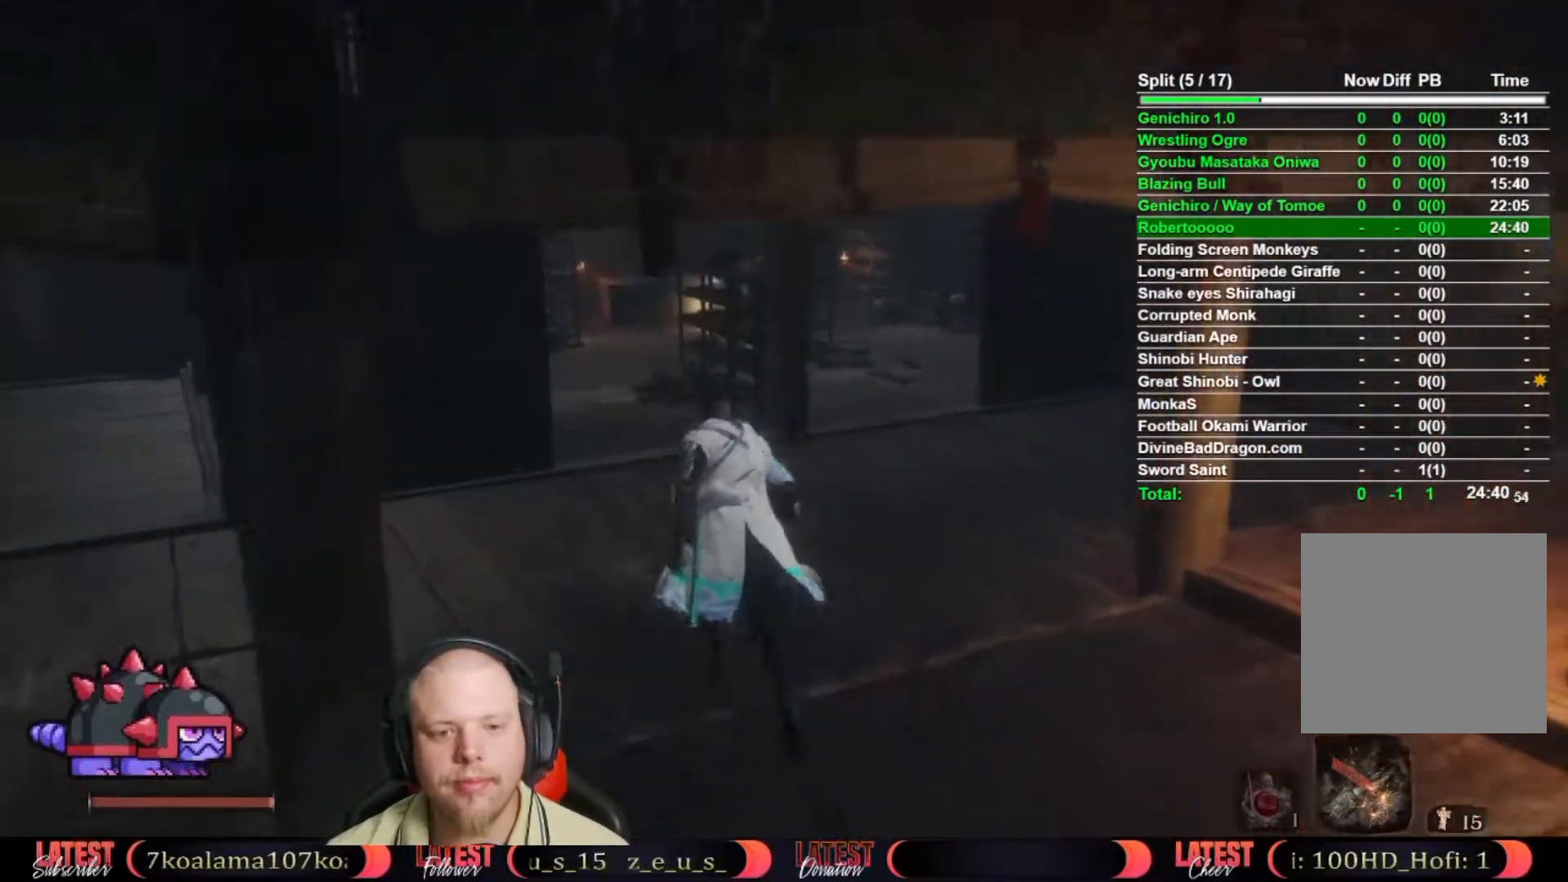
{"buttons": [], "left_stick": "up", "right_stick": "center", "events": [[233, "right_stick", "down"], [333, "right_stick", "center"]]}
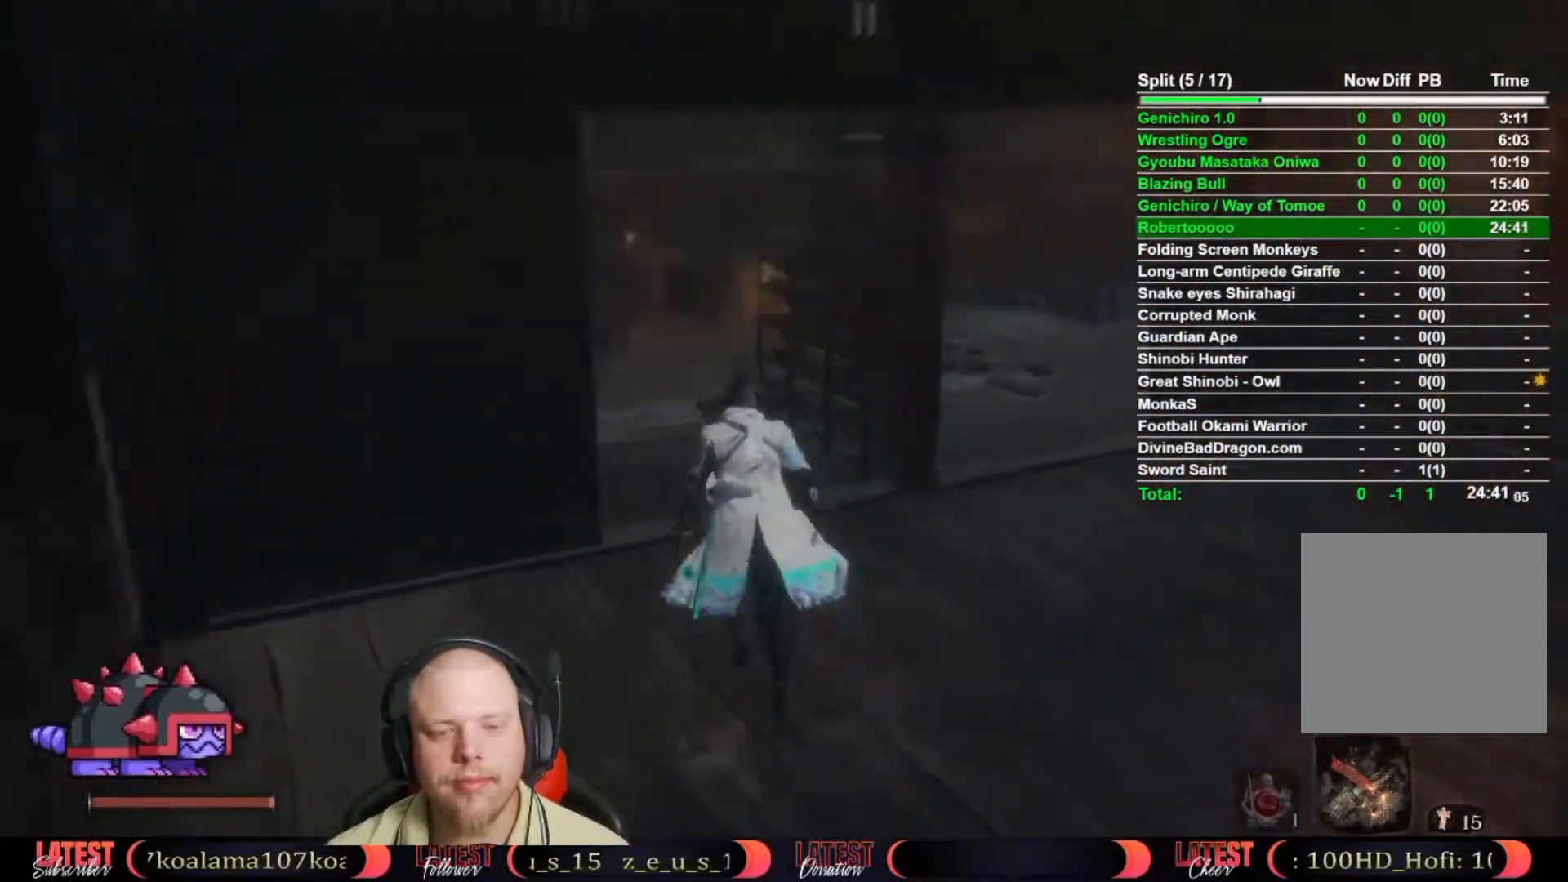
{"buttons": [], "left_stick": "up", "right_stick": "center", "events": [[117, "right_stick", "down"], [250, "right_stick", "center"]]}
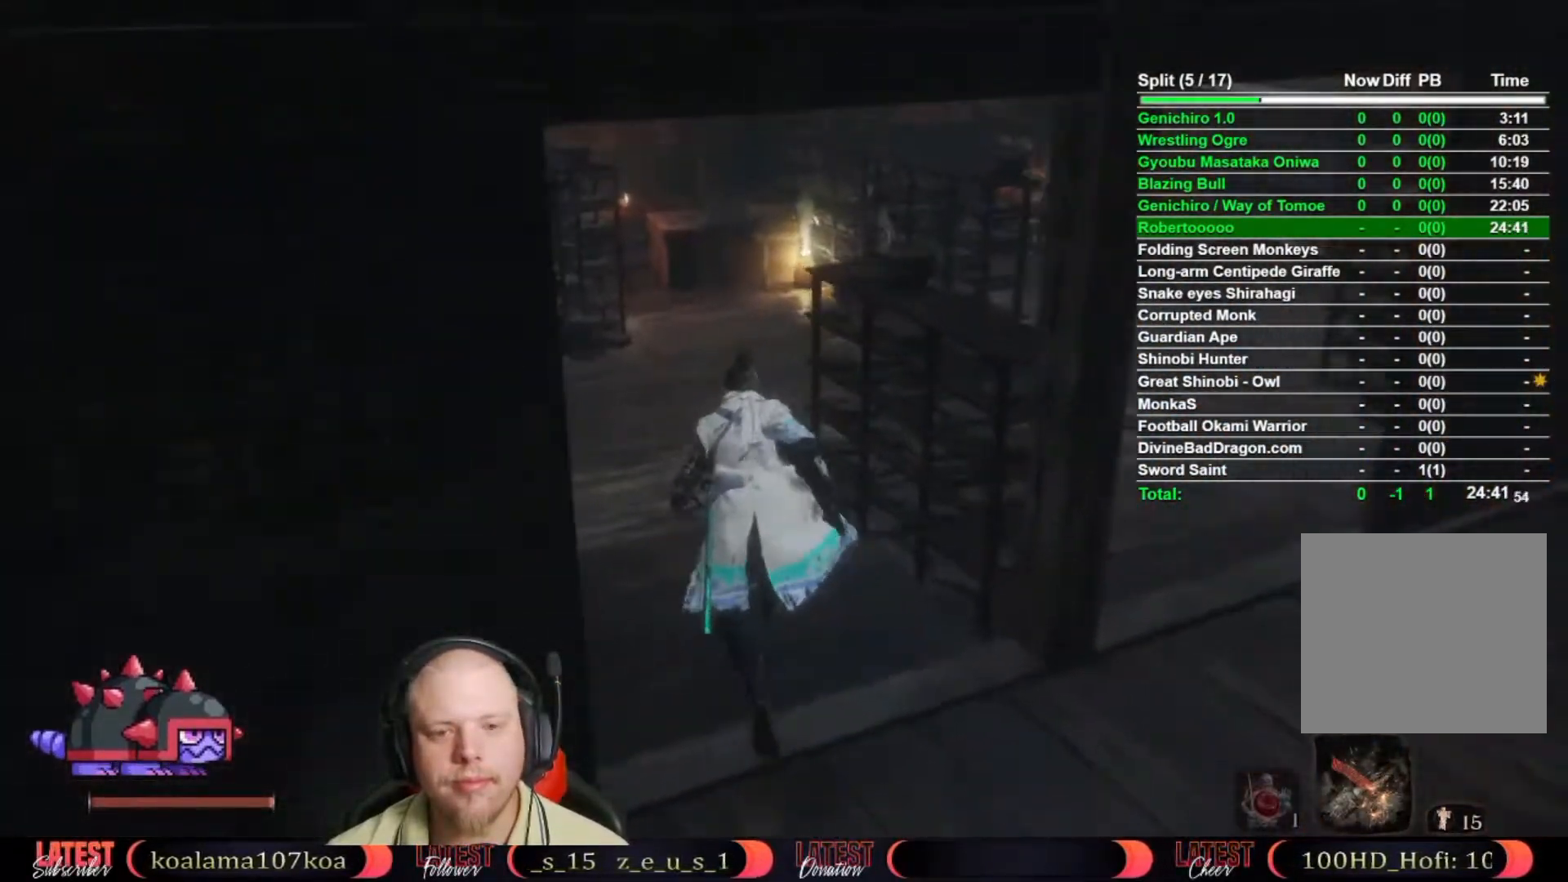
{"buttons": [], "left_stick": "up", "right_stick": "center", "events": [[33, "right_stick", "down-right"], [167, "right_stick", "center"]]}
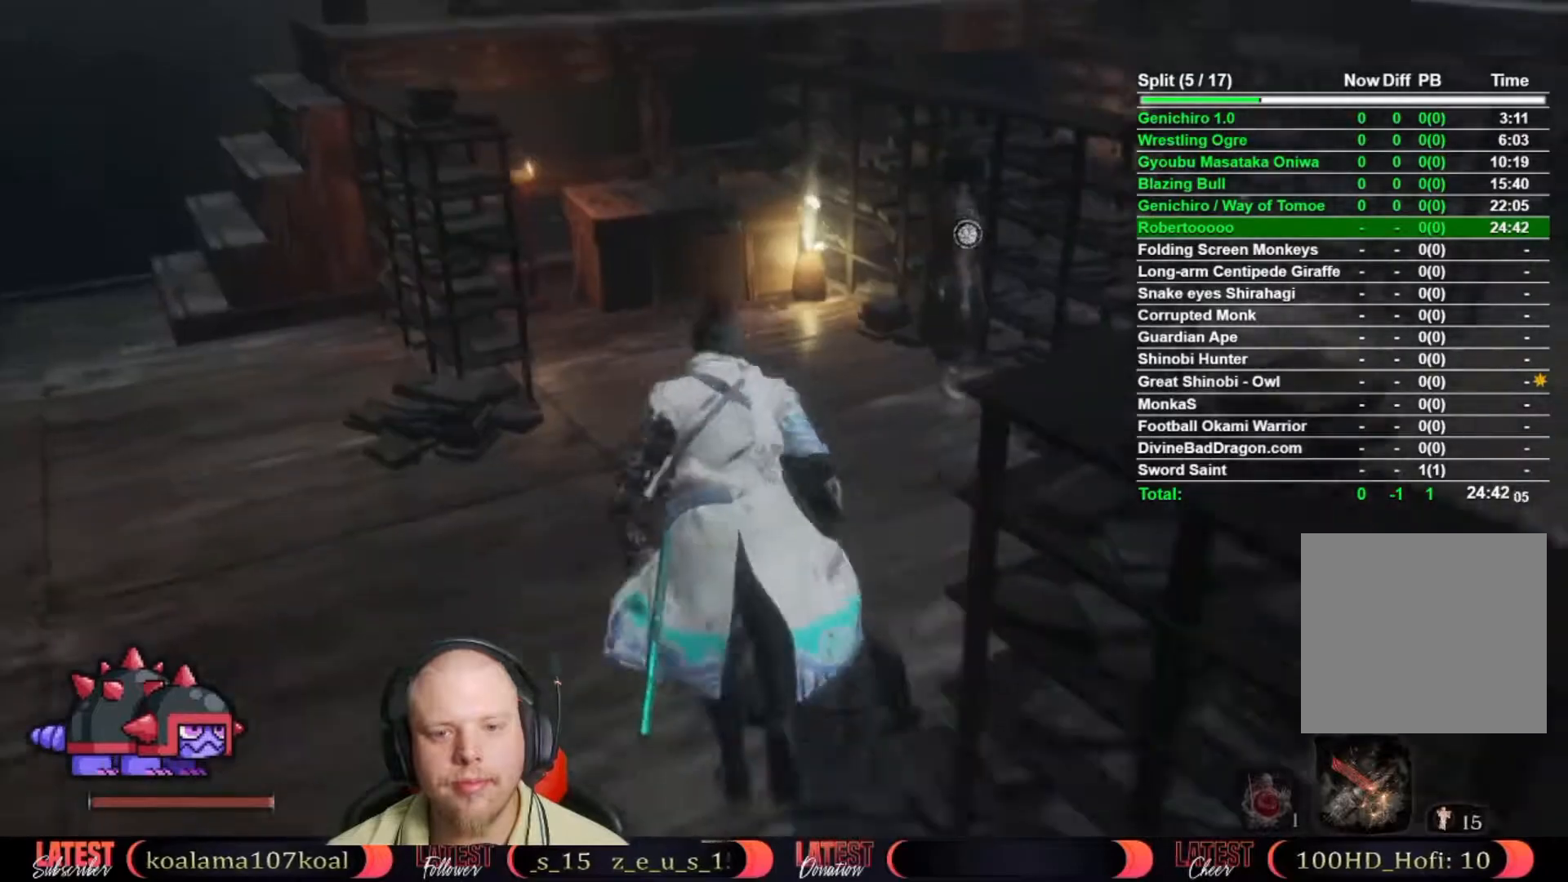
{"buttons": [], "left_stick": "up", "right_stick": "center", "events": []}
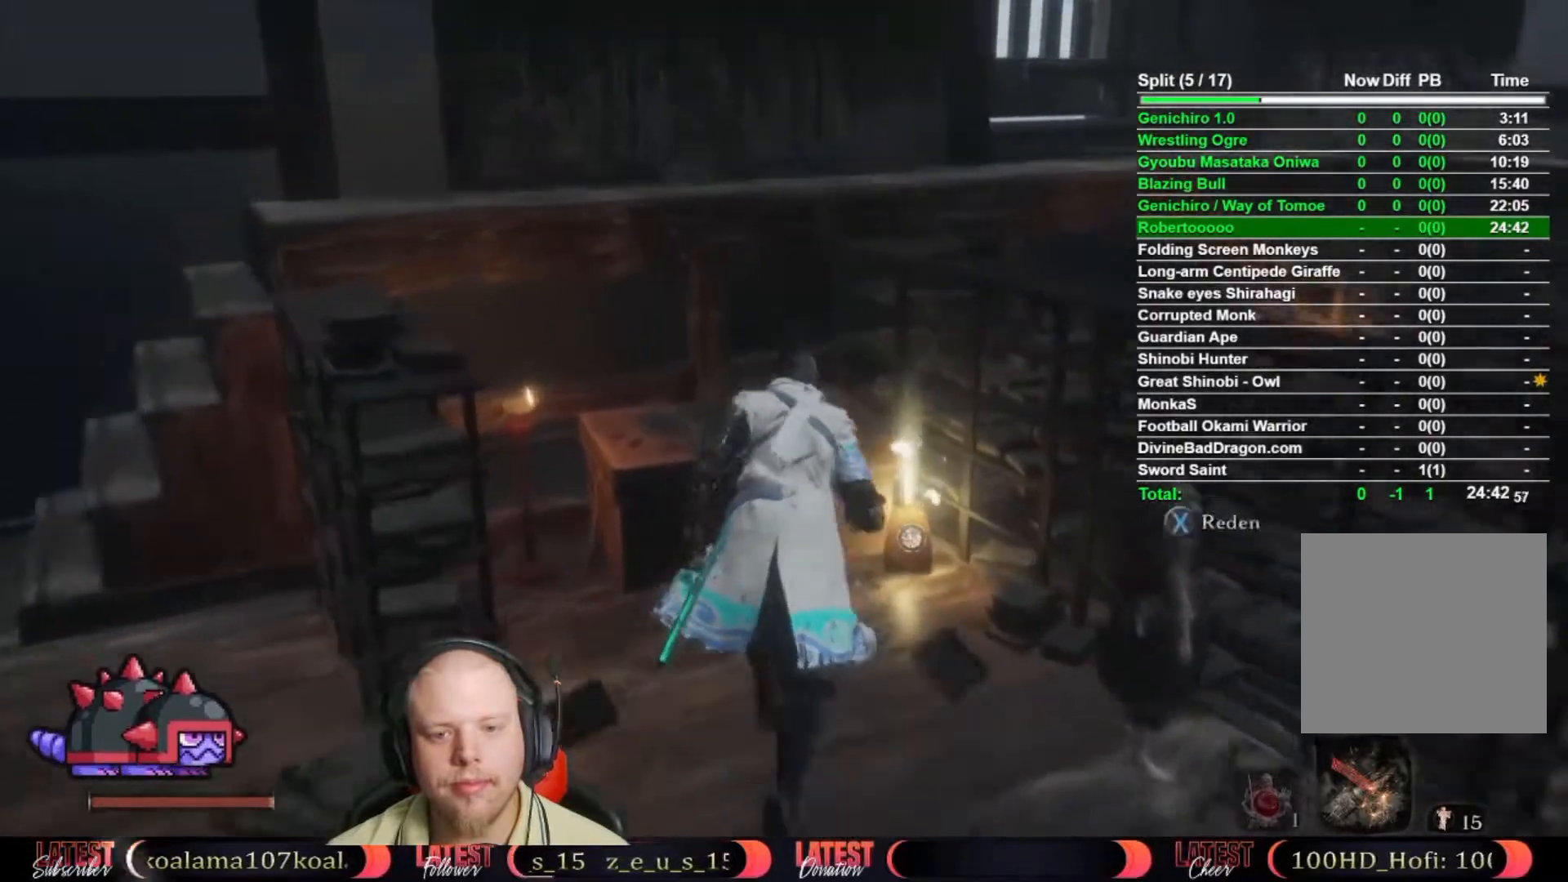
{"buttons": ["A"], "left_stick": "center", "right_stick": "center", "events": [[117, "X", "down"], [250, "X", "up"], [300, "left_stick", "center"], [483, "A", "down"]]}
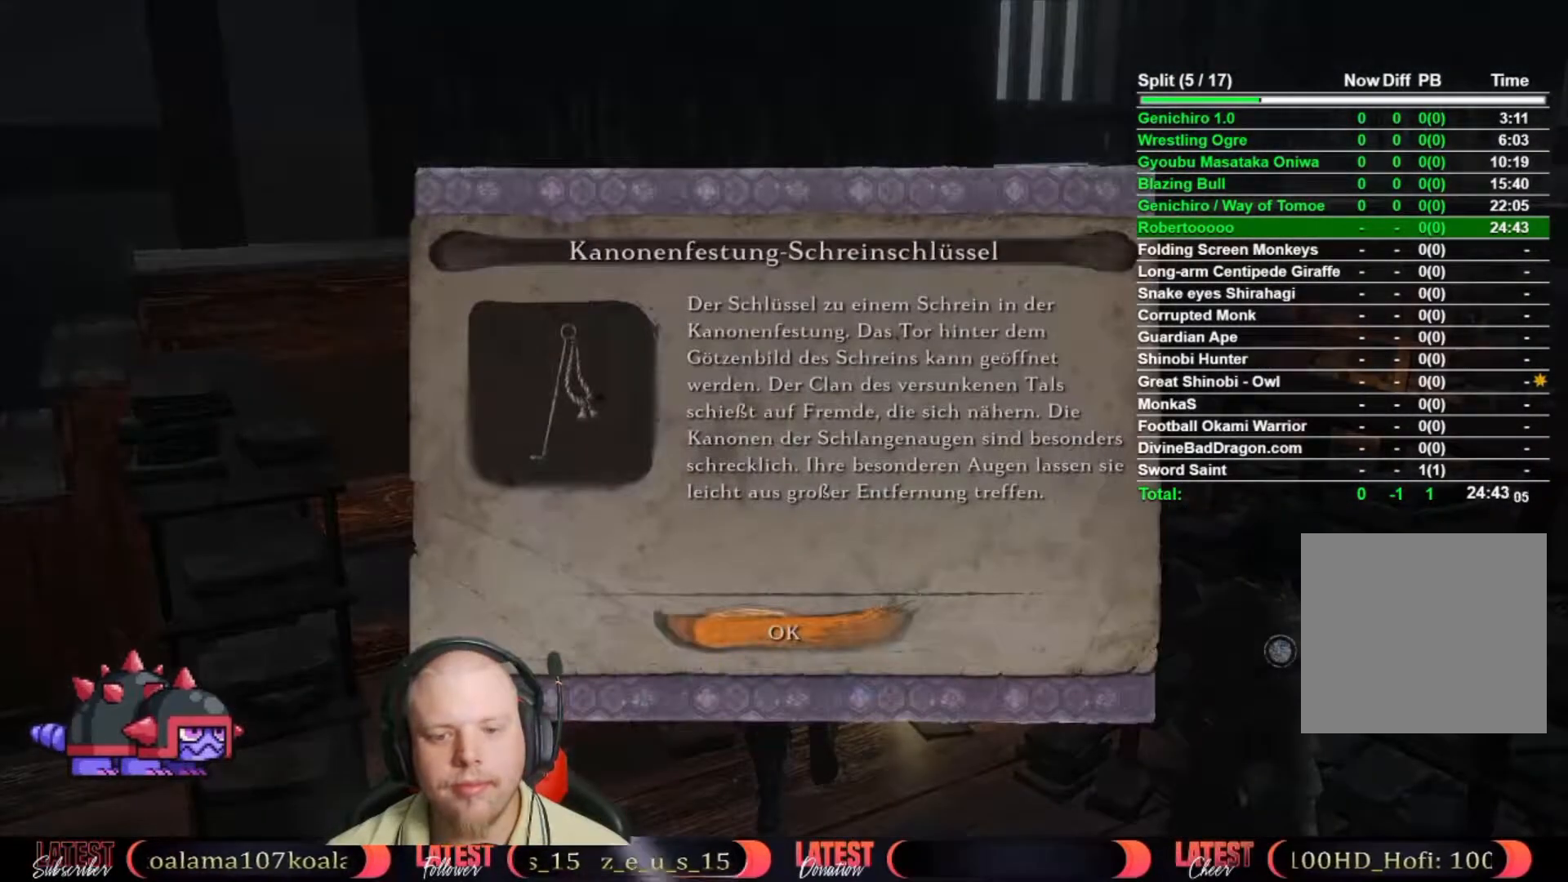
{"buttons": ["X"], "left_stick": "down-right", "right_stick": "center", "events": [[100, "A", "up"], [117, "left_stick", "down-right"], [217, "X", "down"], [283, "X", "up"], [367, "X", "down"], [450, "X", "up"], [500, "X", "down"]]}
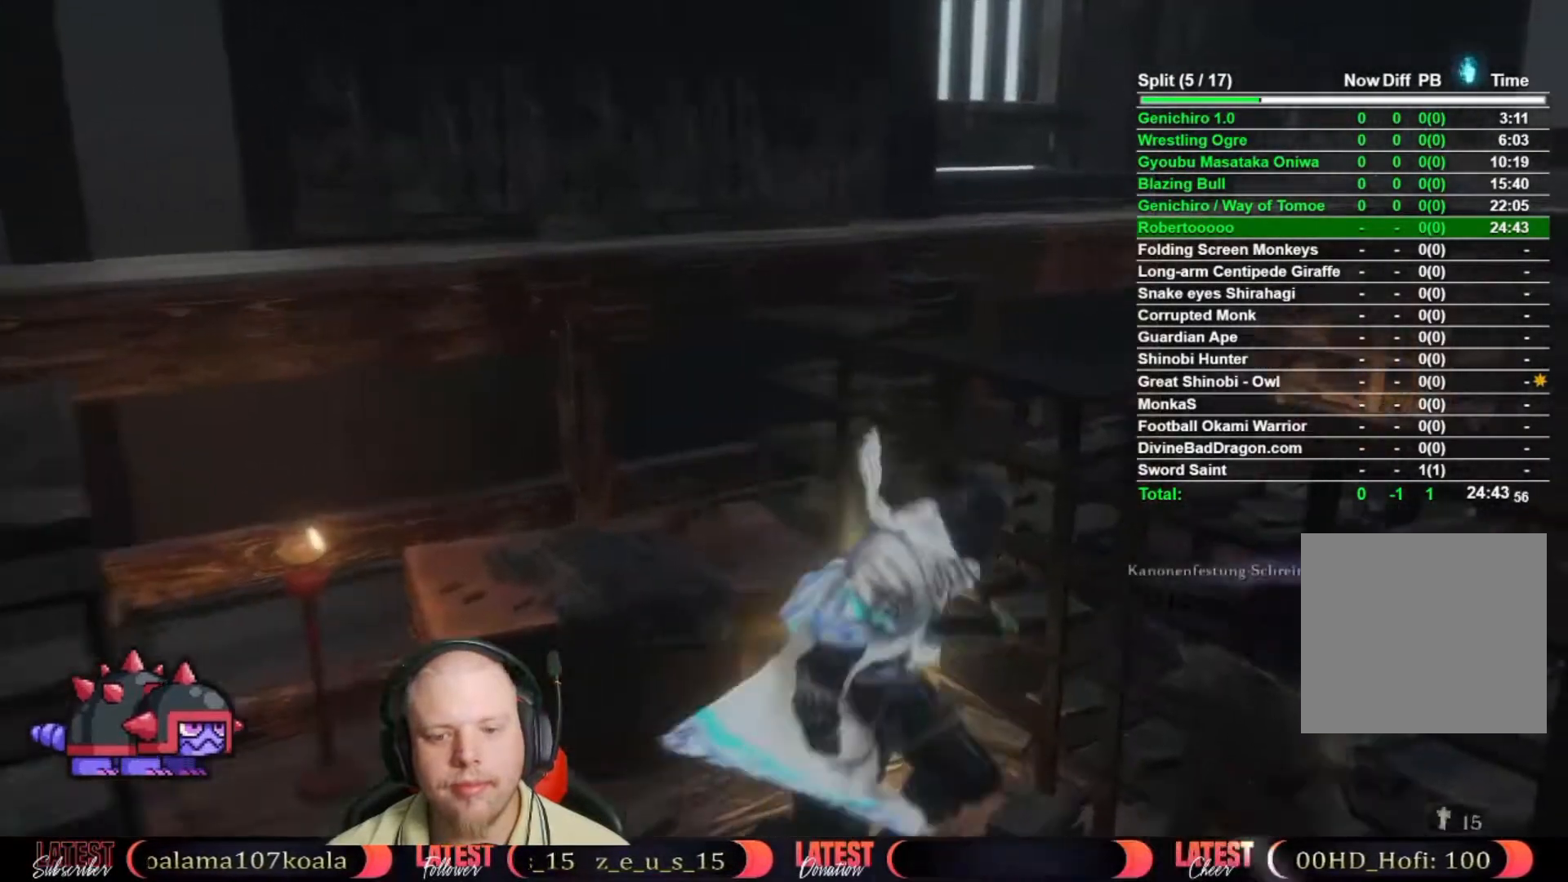
{"buttons": [], "left_stick": "center", "right_stick": "right", "events": [[67, "left_stick", "center"], [100, "X", "up"], [183, "right_stick", "right"], [367, "A", "down"], [450, "A", "up"]]}